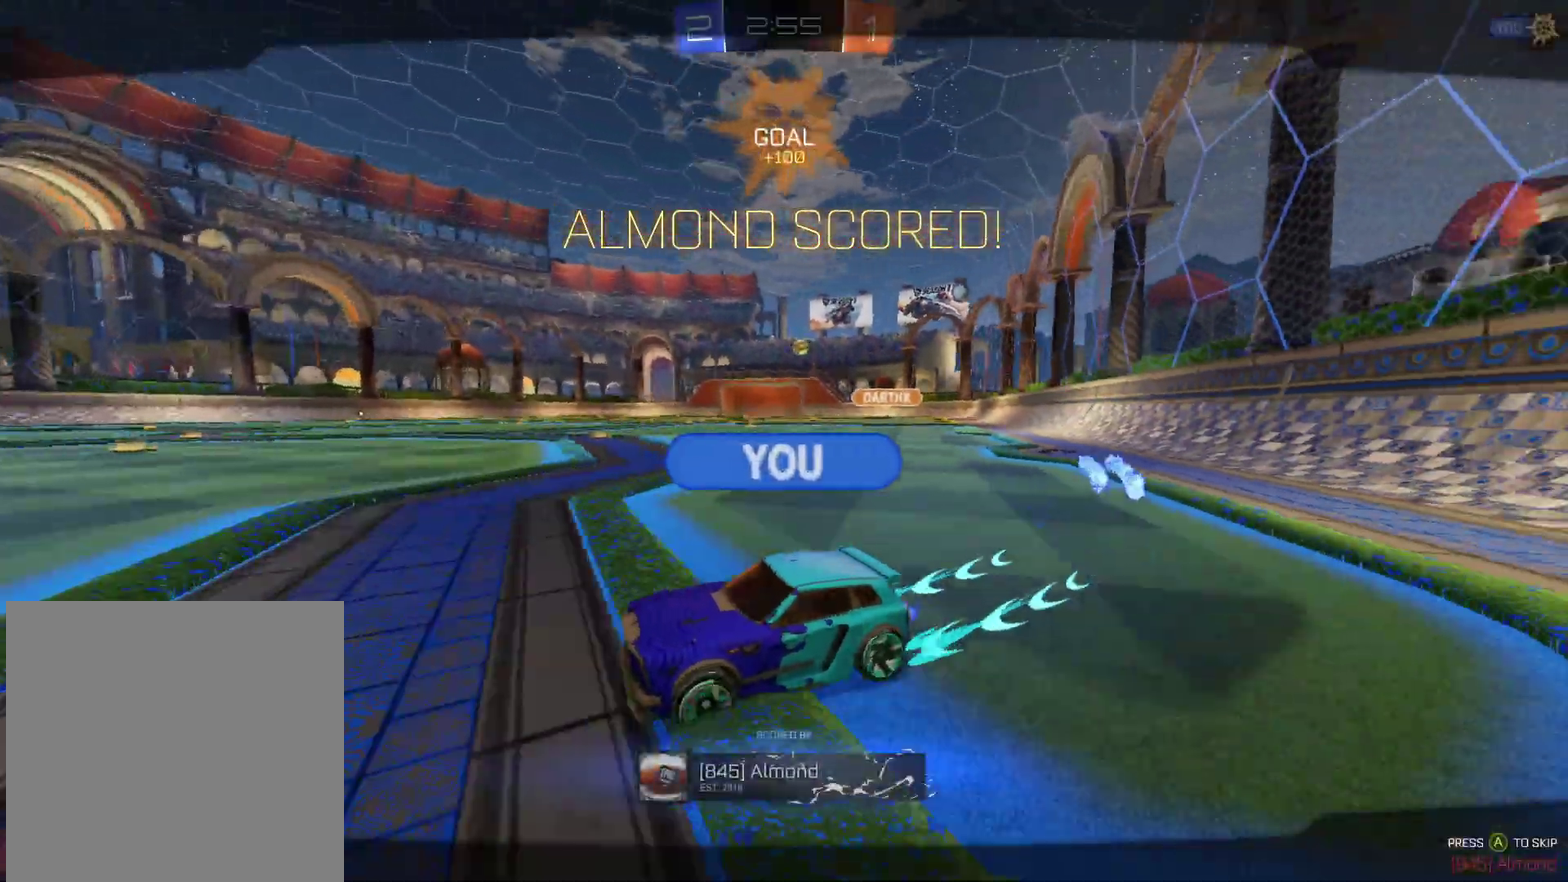
Gameplay with a controller (Xbox layout); each line is a JSON object with the inputs held at the frame after it (dt_ms = milliseconds from this image to that frame). "events" lists button and stick changes between this image and that frame as [ms after this image, input, new state], when the widget could be followed in between. Not read: L1 R1 SELECT.
{"dt_ms": 500, "buttons": [], "left_stick": "center", "right_stick": "center", "events": [[33, "A", "down"], [133, "A", "up"], [133, "left_stick", "center"], [200, "A", "down"], [200, "R2", "up"], [333, "A", "up"]]}
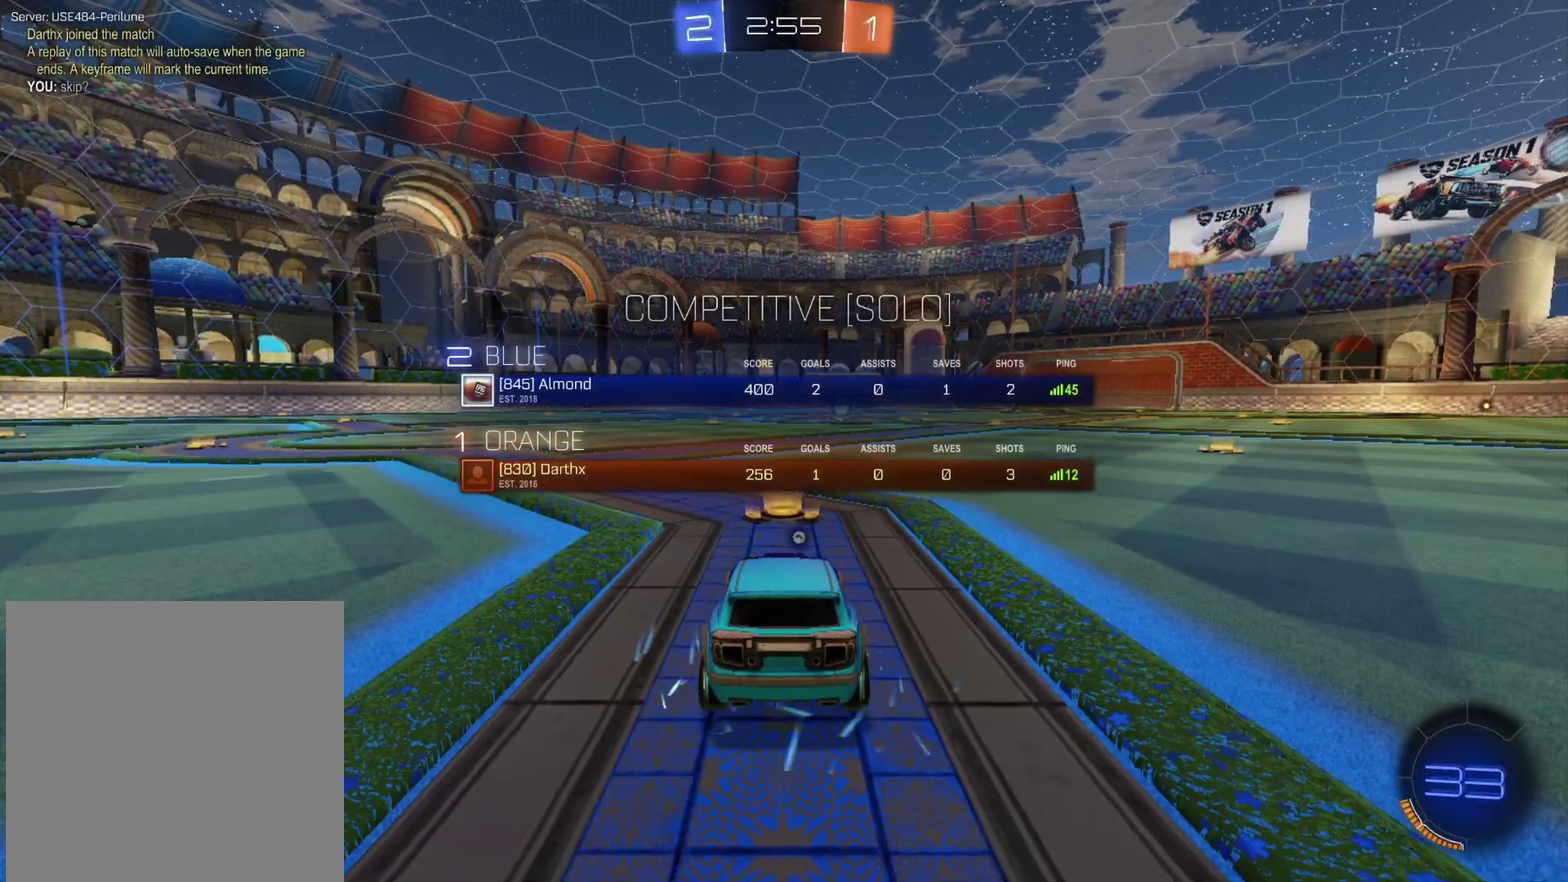
{"dt_ms": 500, "buttons": ["R2"], "left_stick": "down", "right_stick": "center", "events": [[50, "A", "down"], [167, "A", "up"], [300, "A", "down"], [400, "A", "up"], [467, "R2", "down"], [467, "left_stick", "down"]]}
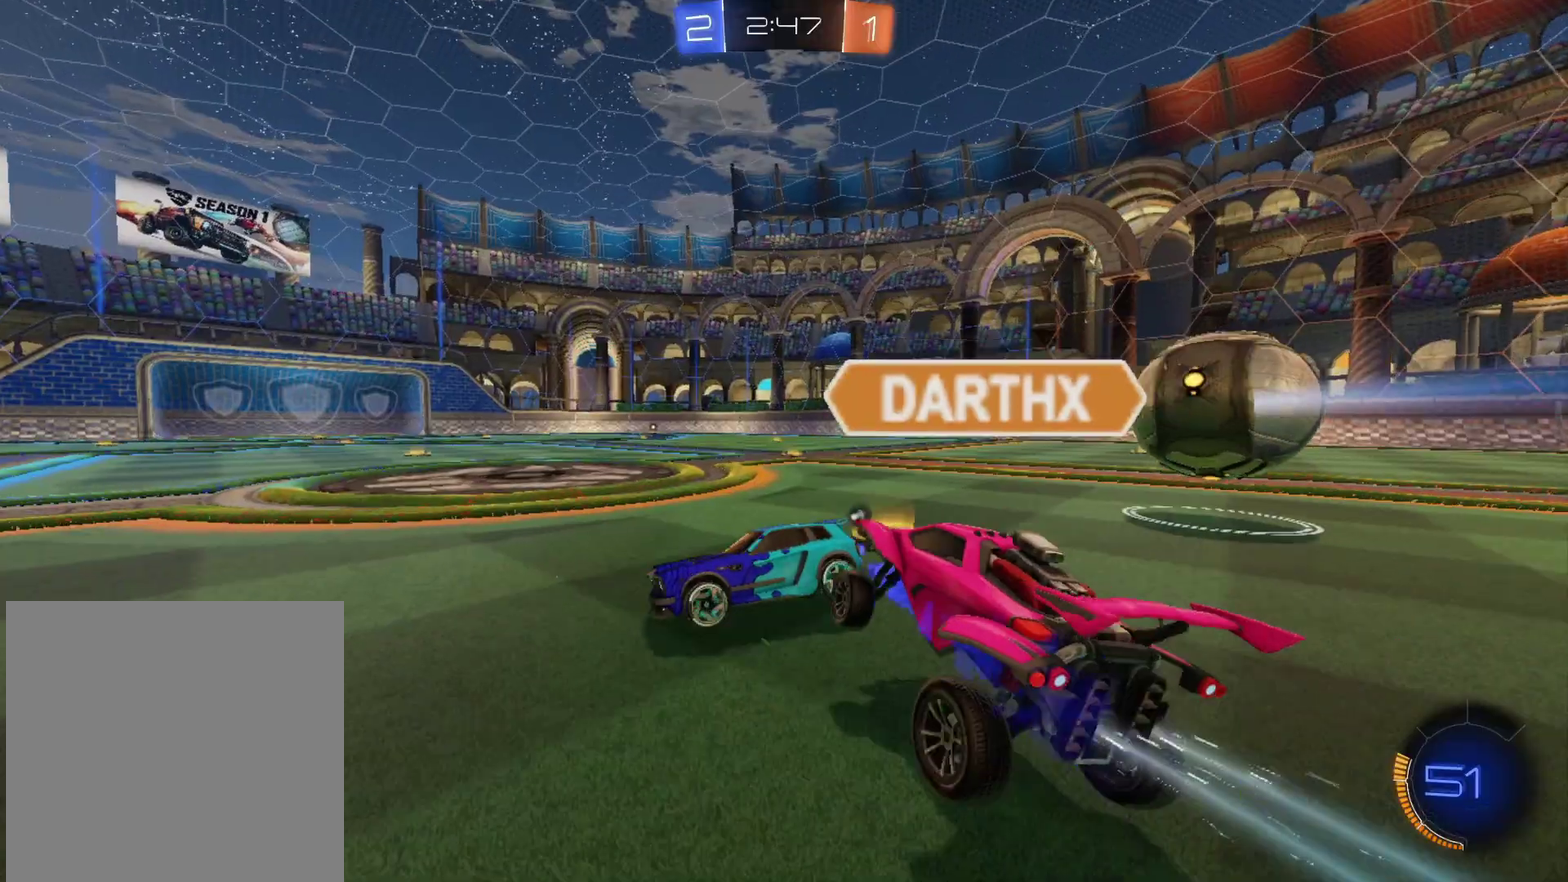
{"dt_ms": 500, "buttons": ["R2"], "left_stick": "right", "right_stick": "center", "events": [[67, "left_stick", "down-right"], [383, "left_stick", "right"]]}
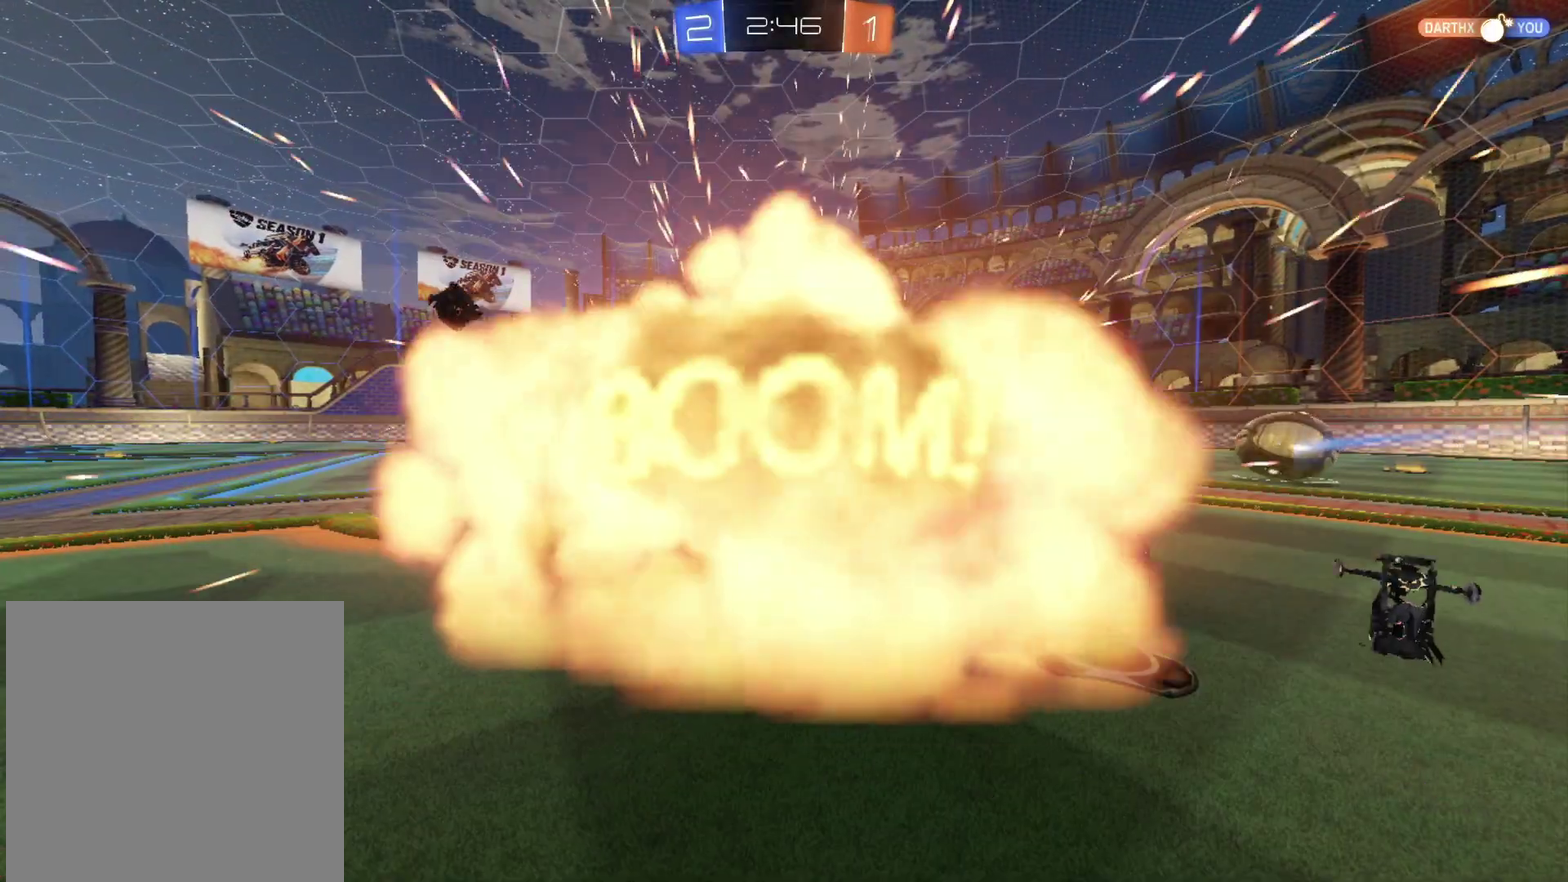
{"dt_ms": 500, "buttons": ["R2"], "left_stick": "center", "right_stick": "center", "events": [[83, "left_stick", "center"]]}
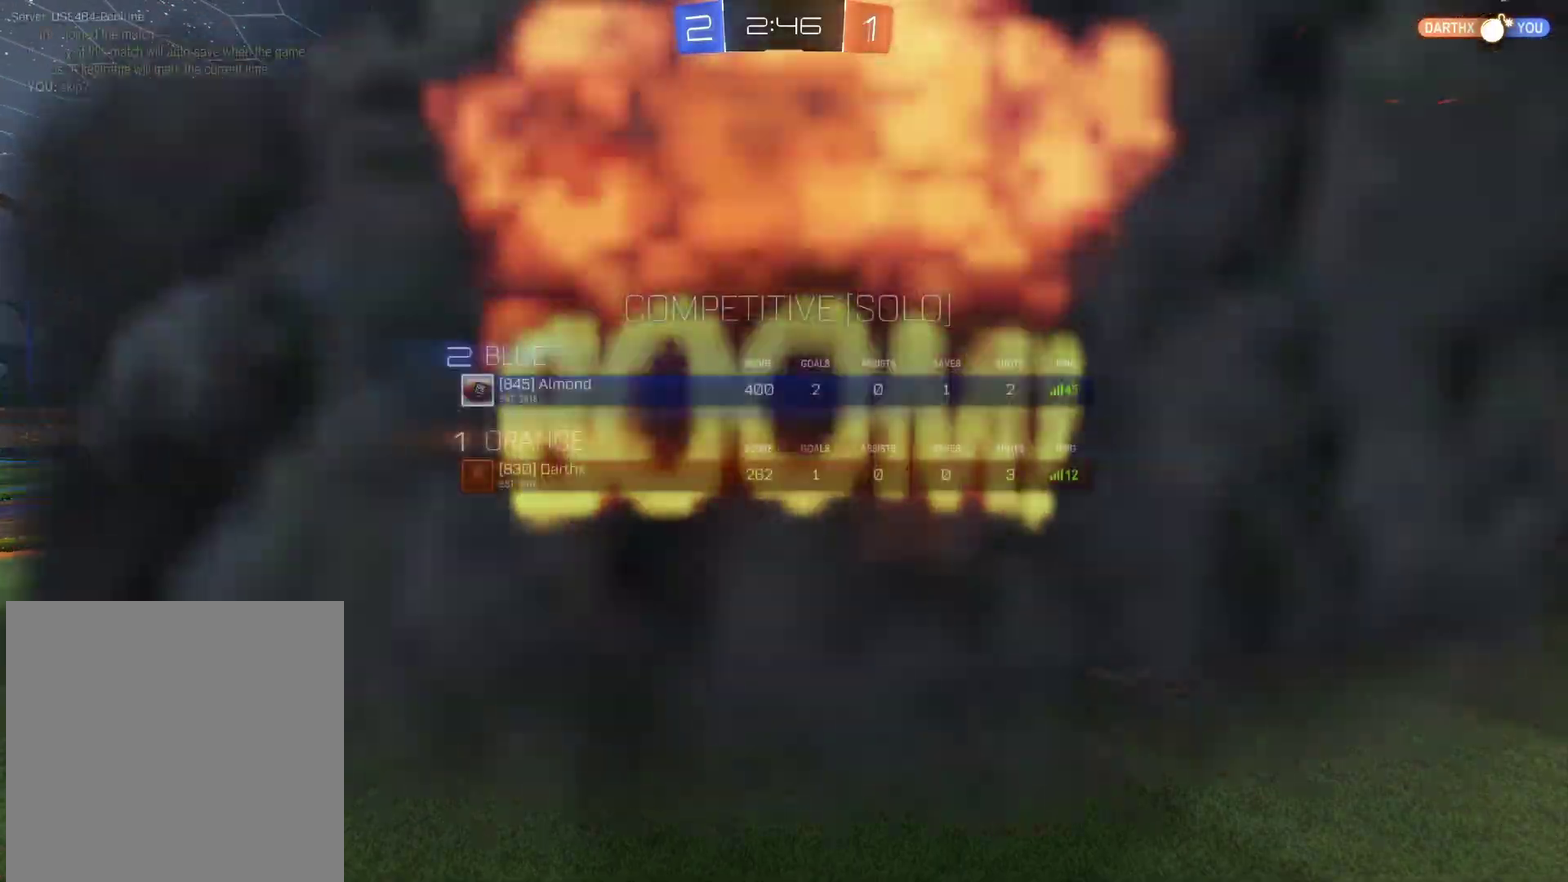
{"dt_ms": 500, "buttons": ["R2"], "left_stick": "center", "right_stick": "center", "events": []}
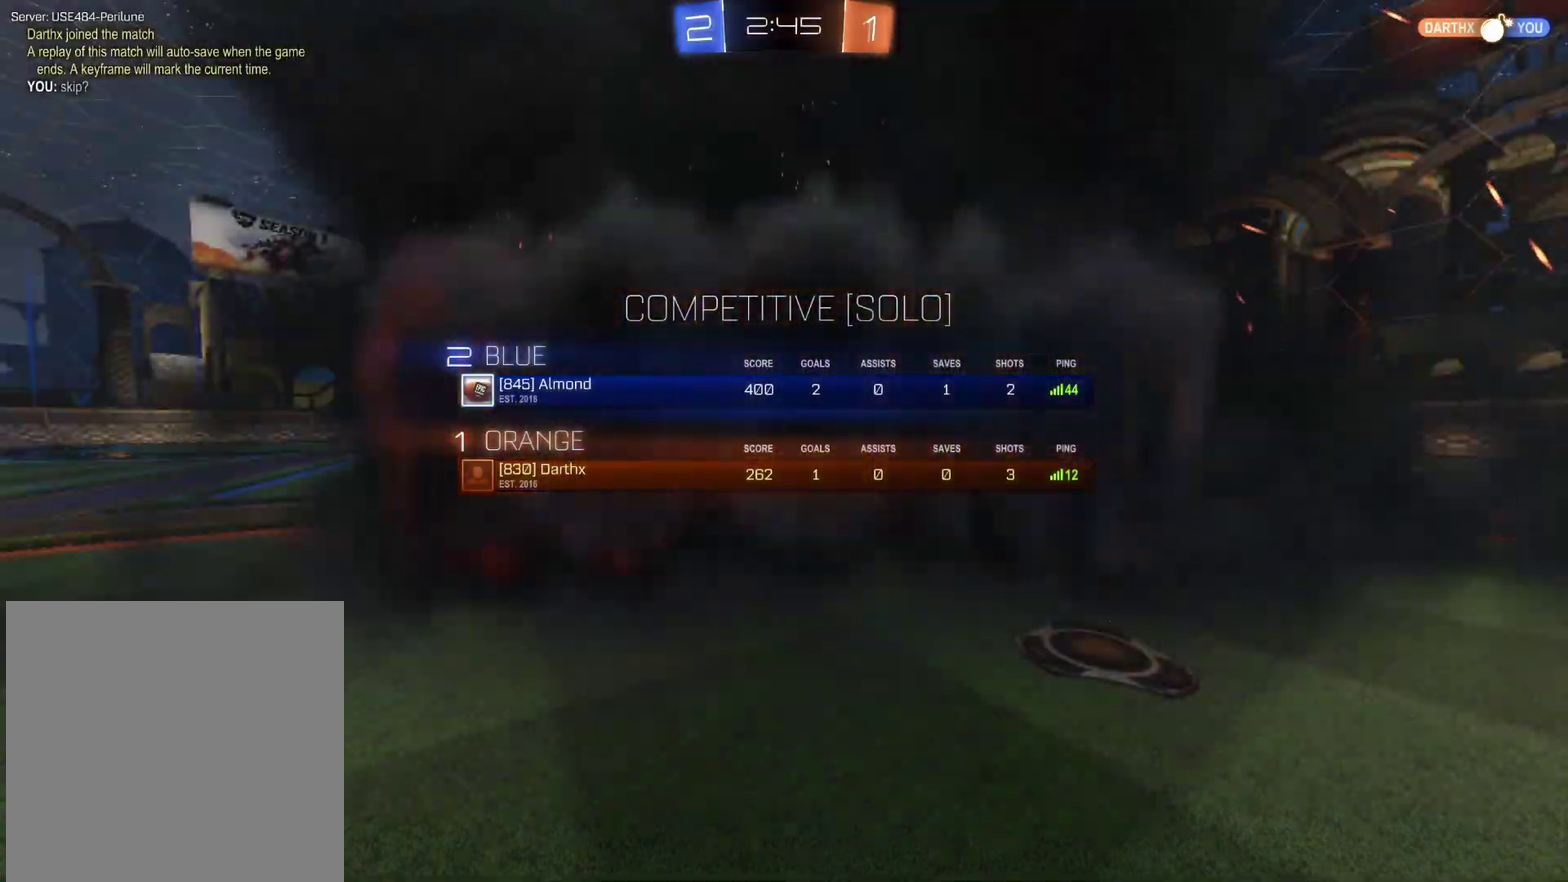
{"dt_ms": 500, "buttons": ["R2"], "left_stick": "center", "right_stick": "center", "events": []}
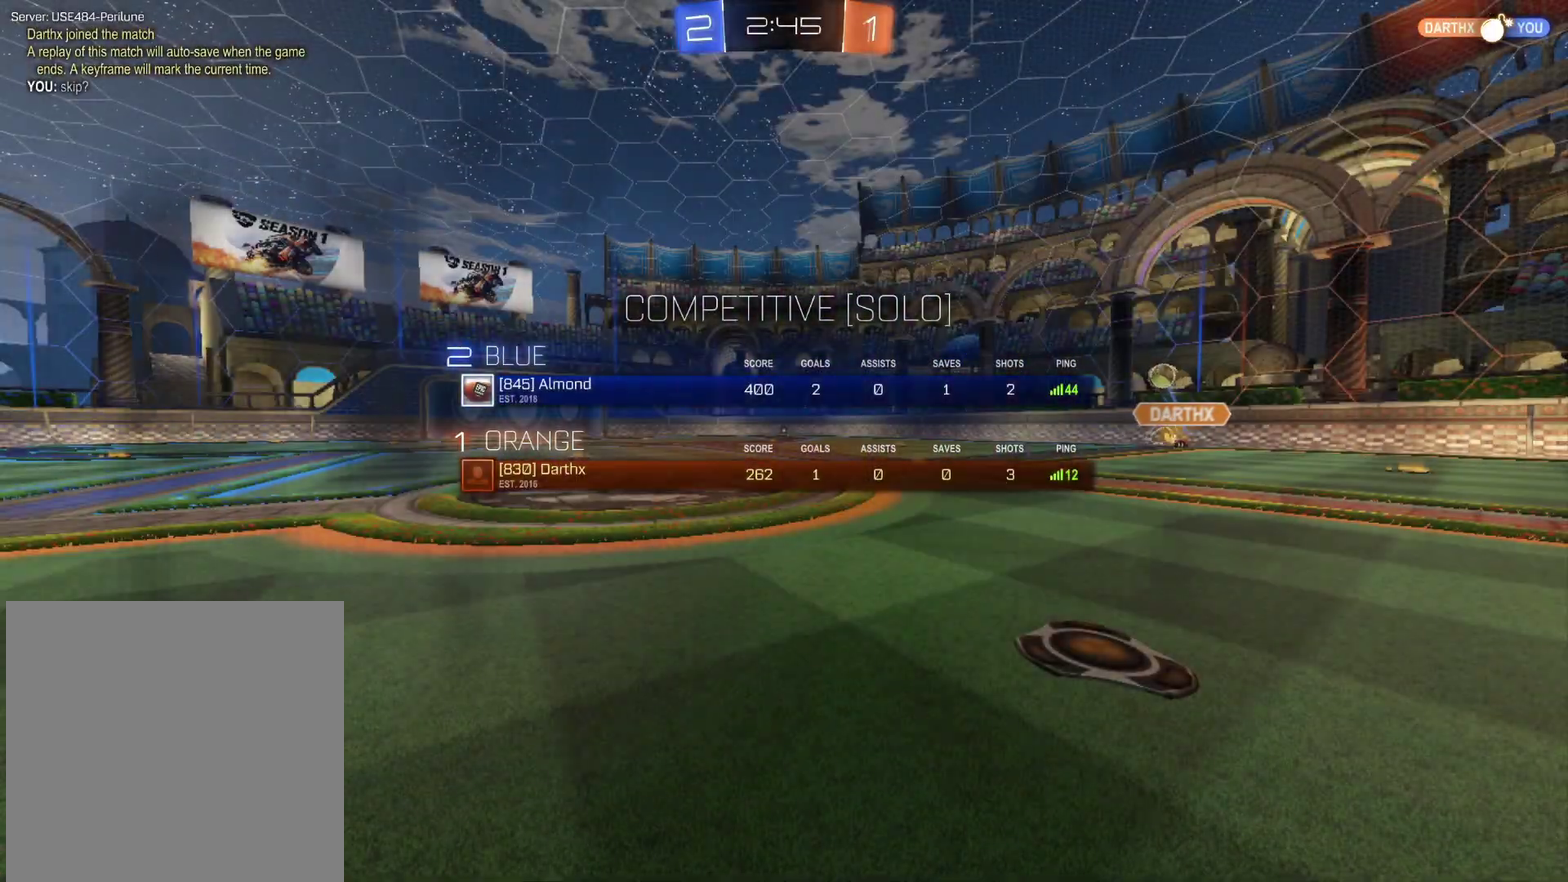
{"dt_ms": 500, "buttons": ["R2"], "left_stick": "center", "right_stick": "center", "events": []}
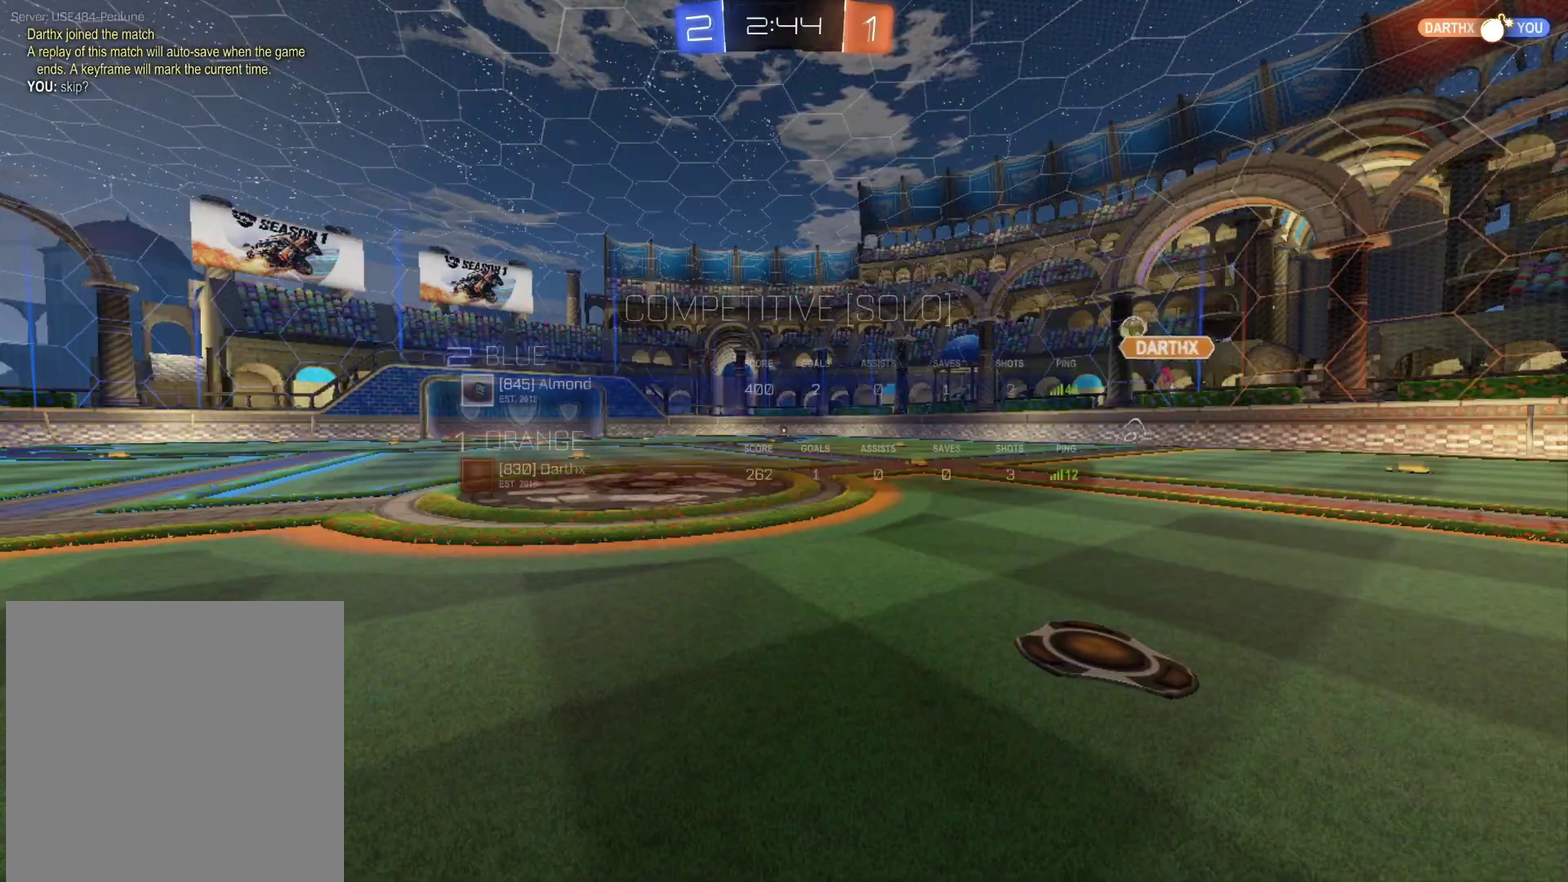
{"dt_ms": 500, "buttons": ["R2"], "left_stick": "center", "right_stick": "center", "events": []}
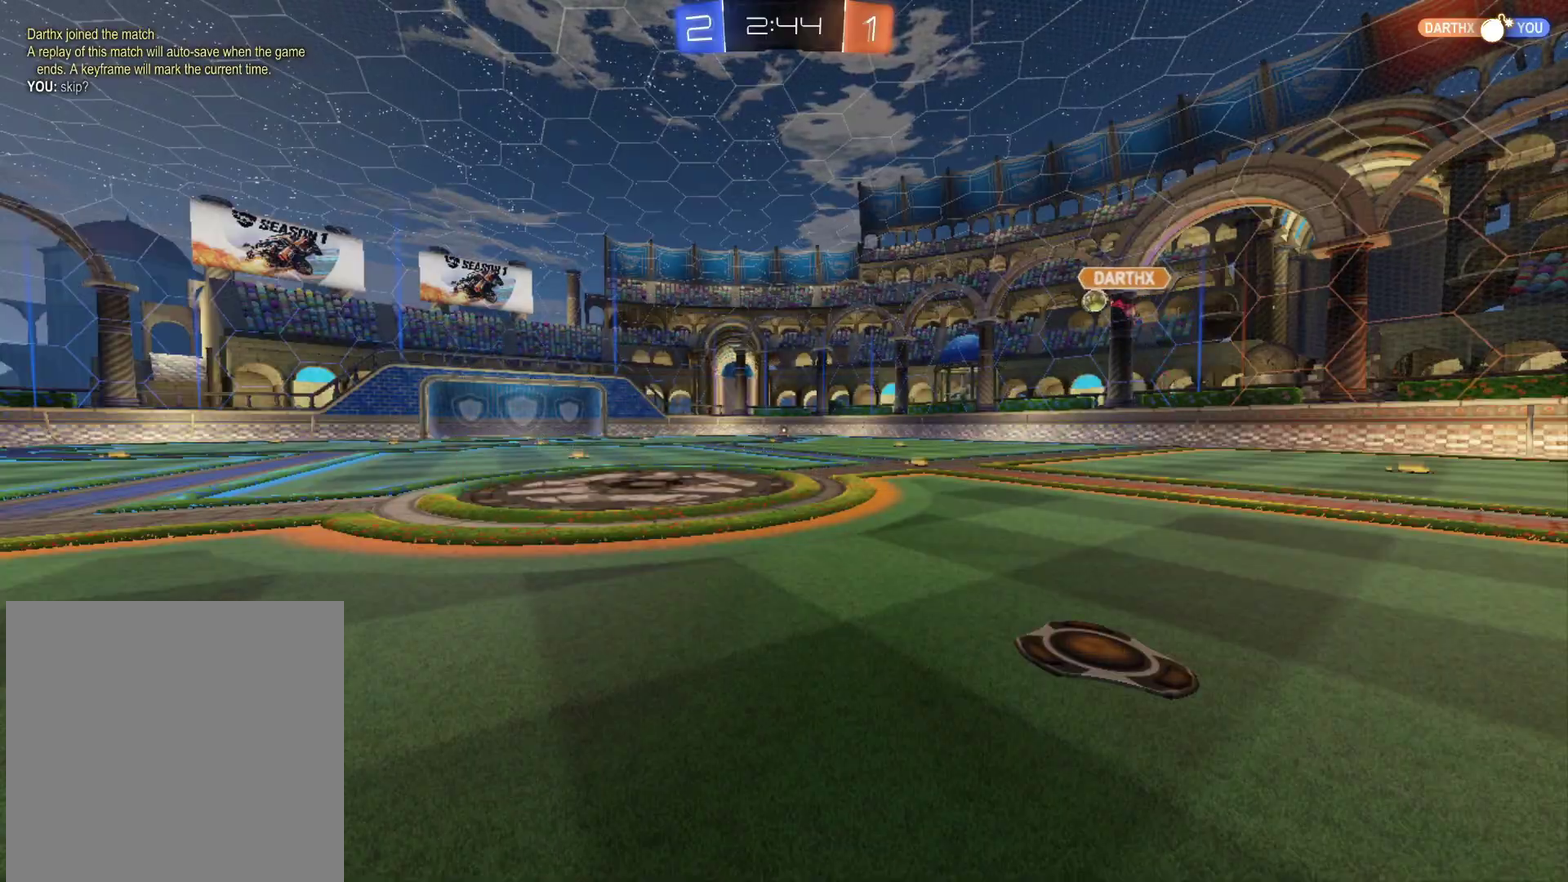
{"dt_ms": 500, "buttons": ["R2"], "left_stick": "center", "right_stick": "center", "events": []}
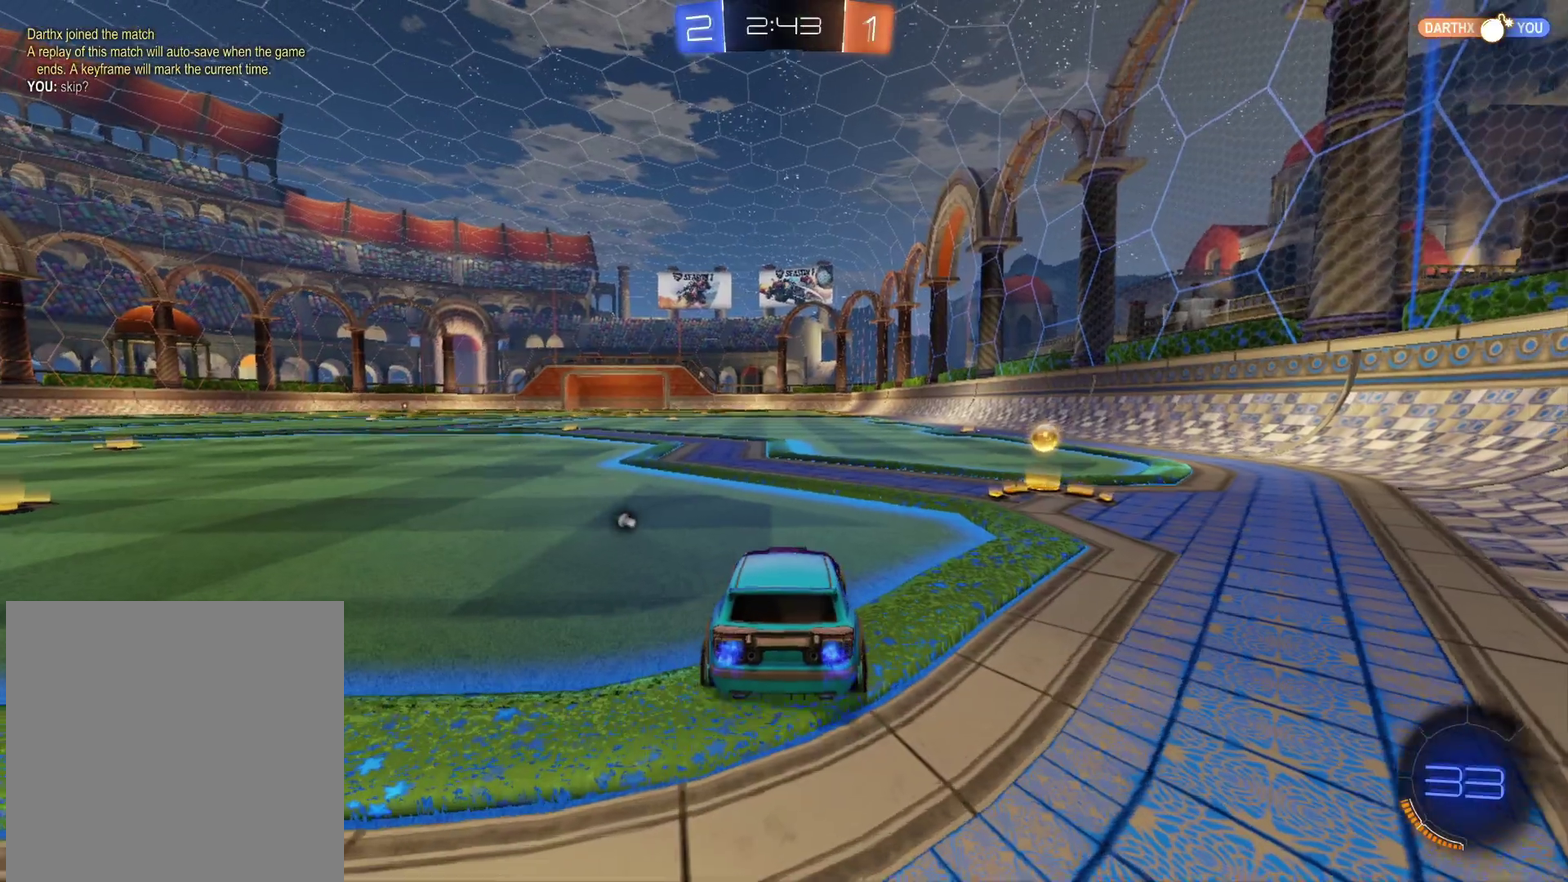
{"dt_ms": 500, "buttons": ["R2"], "left_stick": "left", "right_stick": "center", "events": [[83, "left_stick", "left"], [100, "X", "down"], [233, "X", "up"]]}
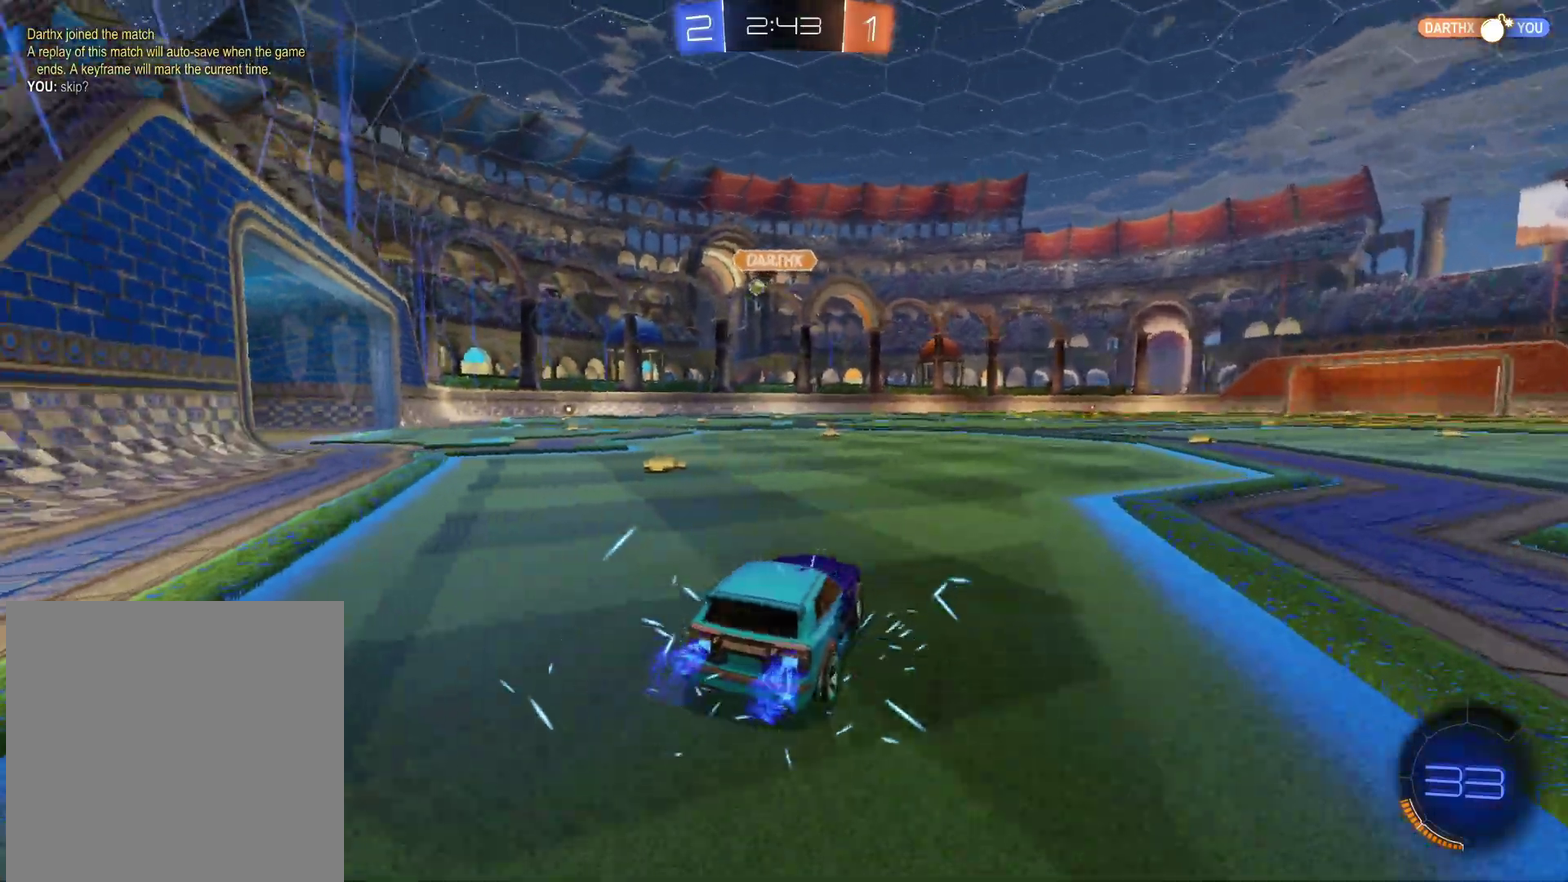
{"dt_ms": 500, "buttons": ["R2"], "left_stick": "center", "right_stick": "center", "events": [[183, "left_stick", "center"]]}
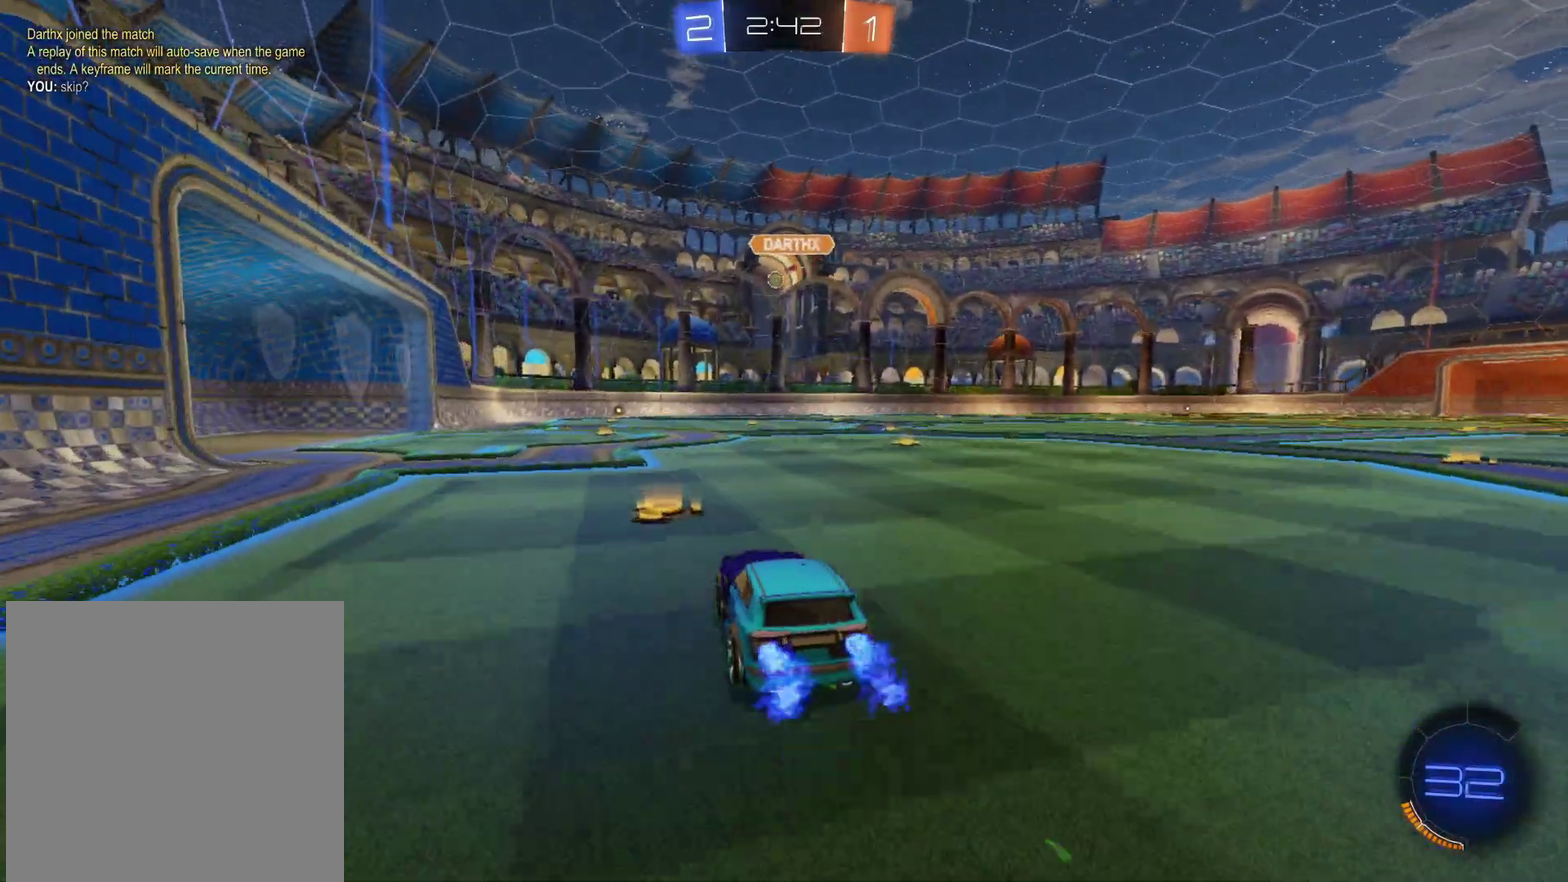
{"dt_ms": 500, "buttons": ["R2"], "left_stick": "up", "right_stick": "center", "events": [[433, "A", "down"], [433, "left_stick", "up"], [483, "A", "up"]]}
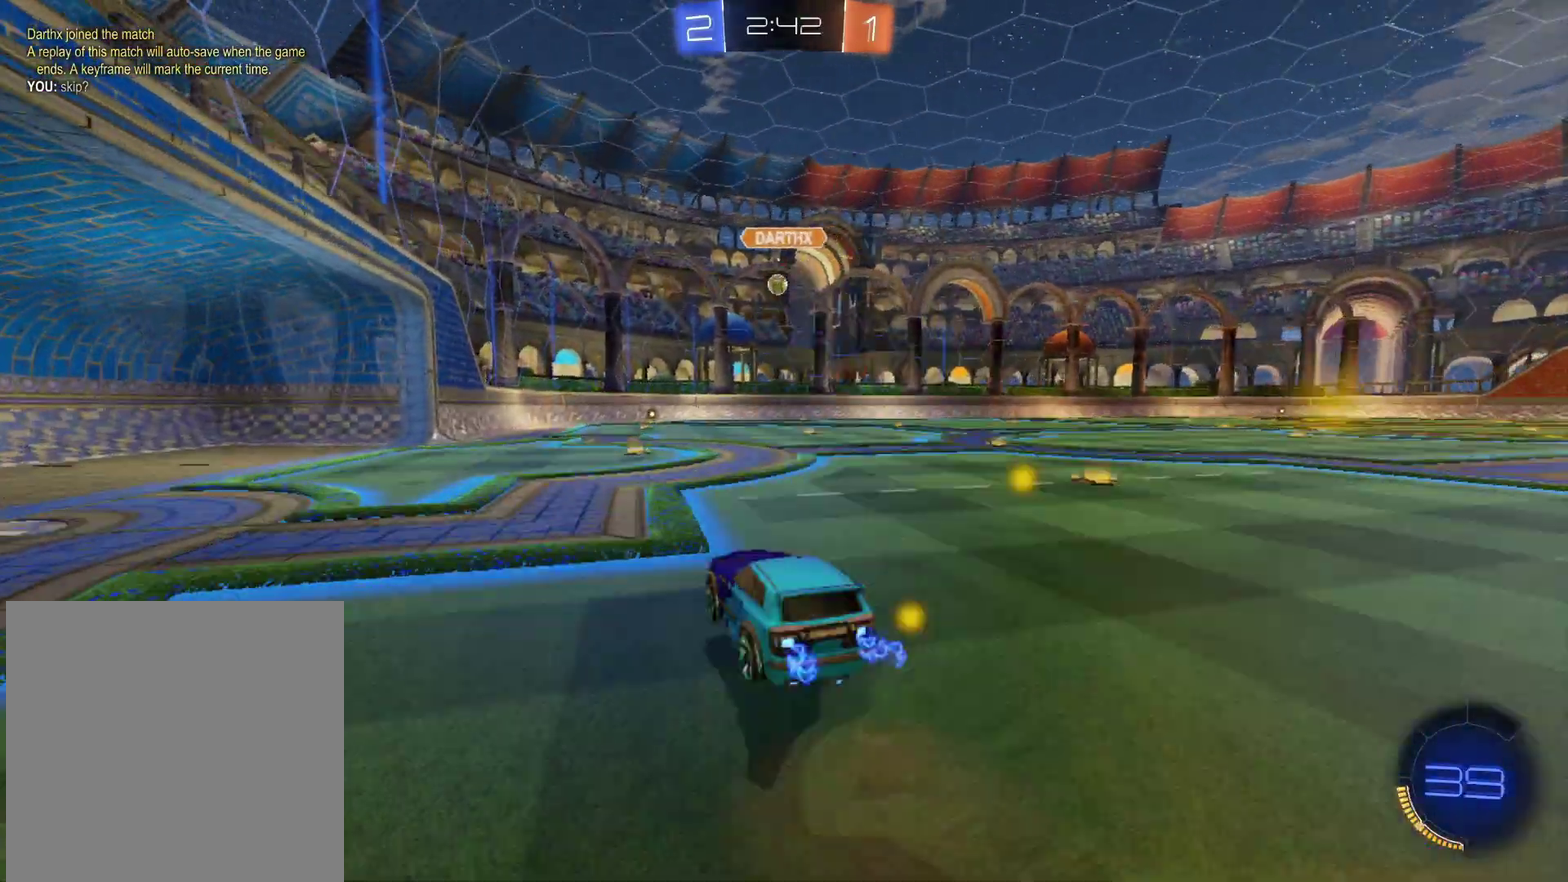
{"dt_ms": 500, "buttons": ["R2"], "left_stick": "center", "right_stick": "center", "events": [[50, "A", "down"], [183, "A", "up"], [217, "left_stick", "center"]]}
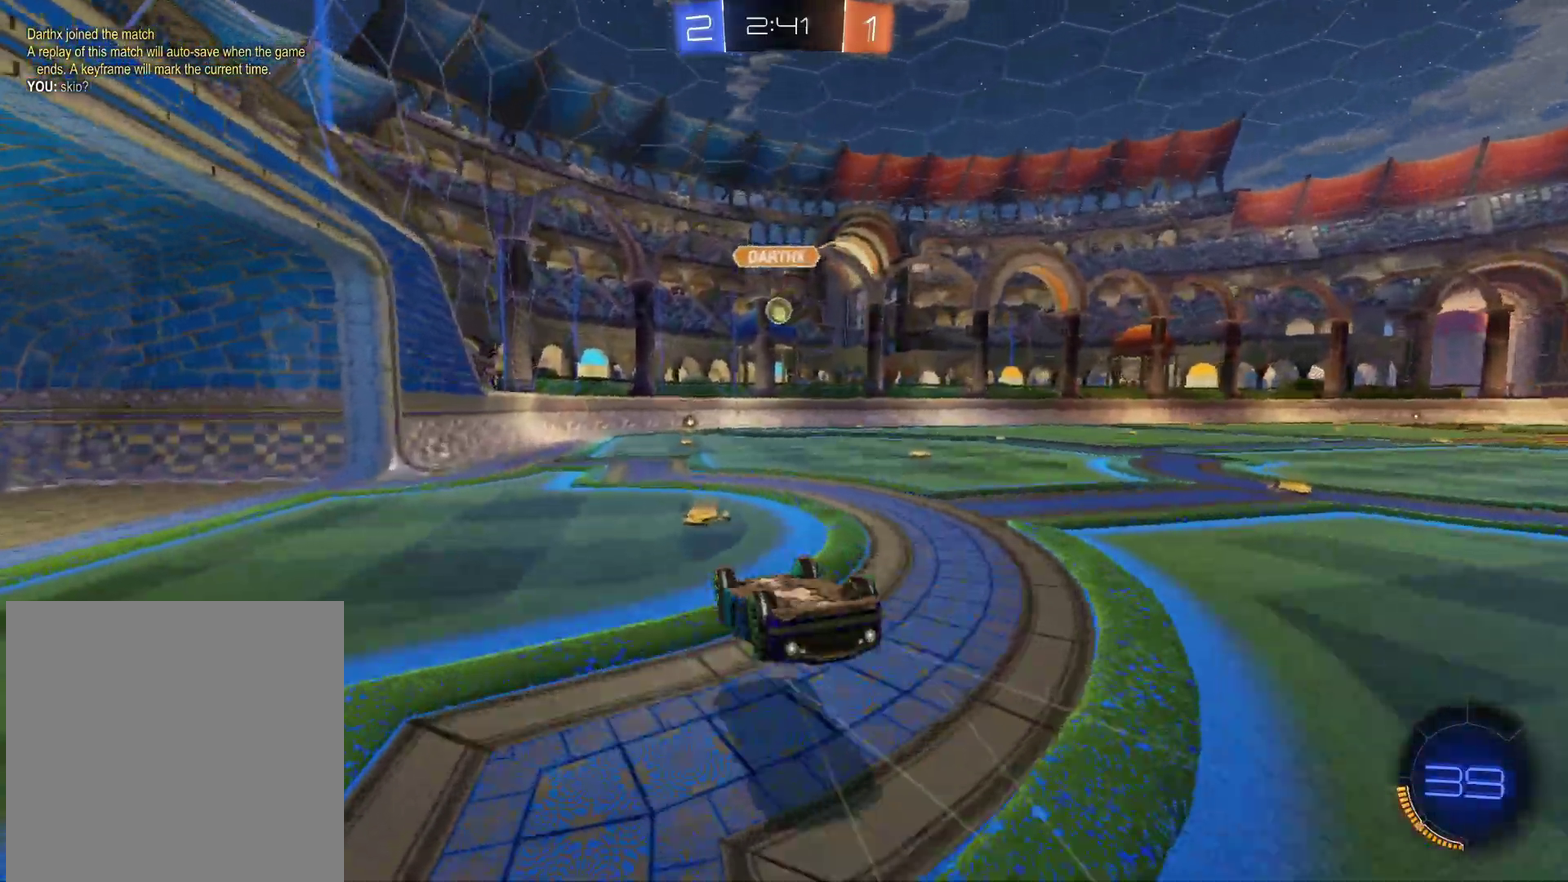
{"dt_ms": 500, "buttons": ["L2"], "left_stick": "down-left", "right_stick": "center", "events": [[117, "R2", "up"], [417, "left_stick", "down-left"], [483, "L2", "down"]]}
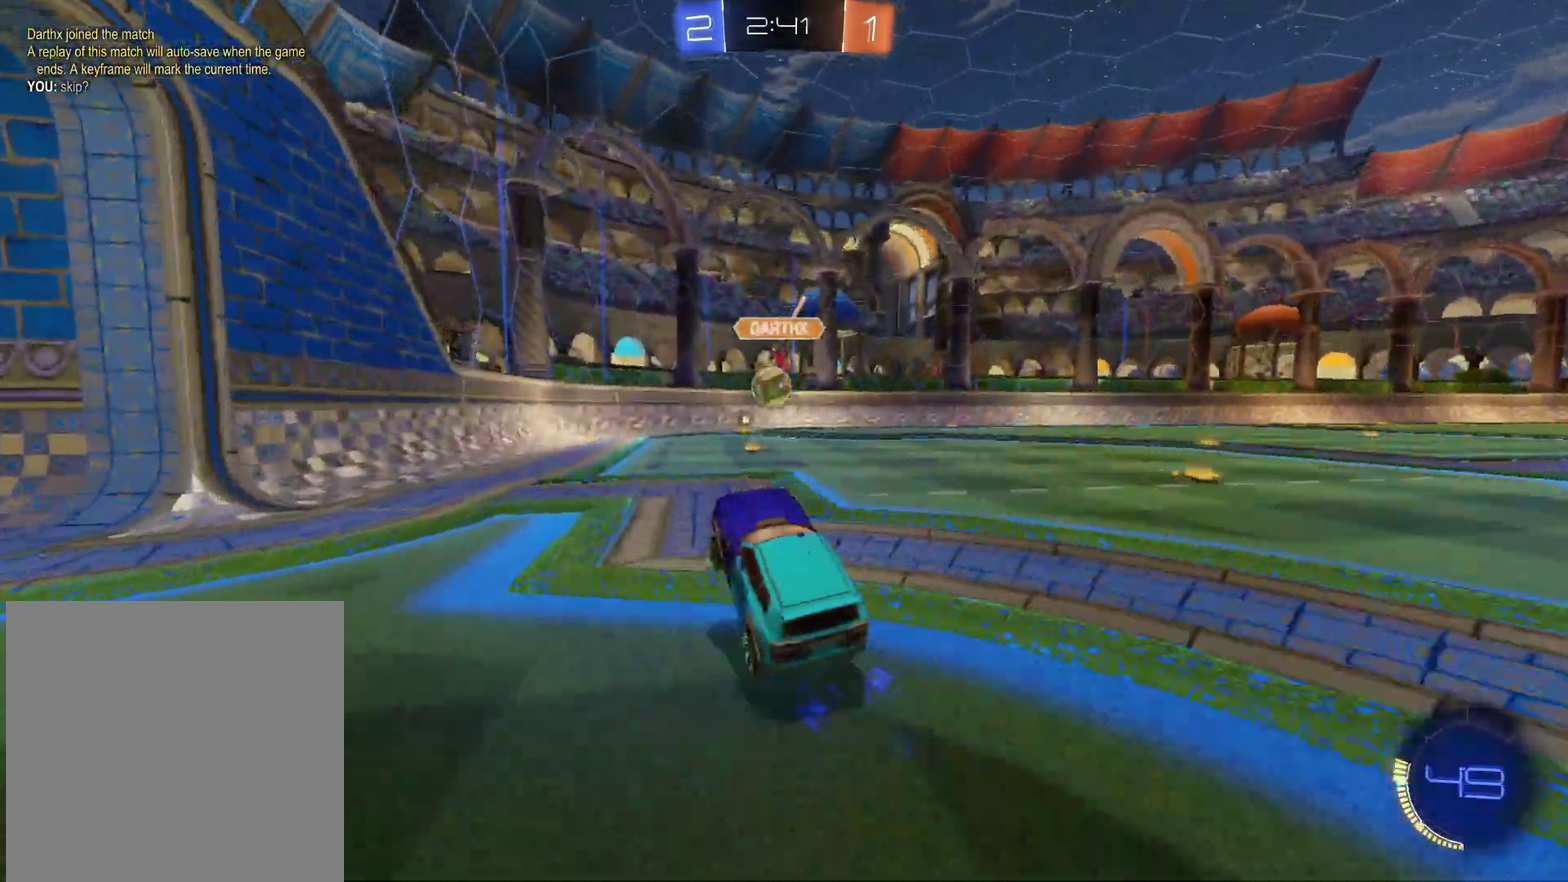
{"dt_ms": 500, "buttons": [], "left_stick": "down-left", "right_stick": "center", "events": [[267, "L2", "up"]]}
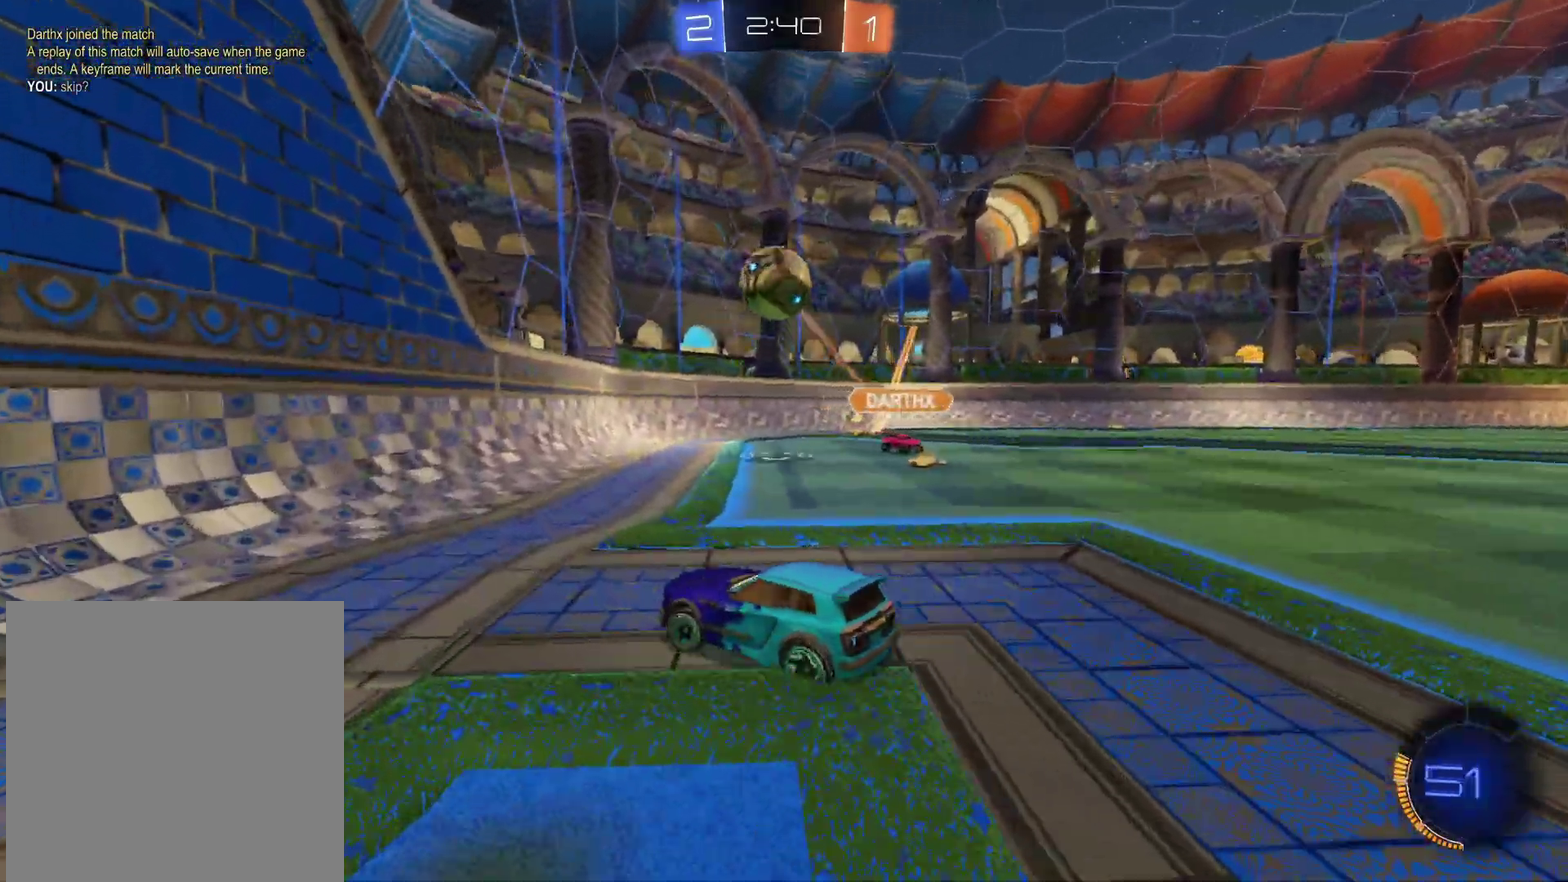
{"dt_ms": 1000, "buttons": ["R2"], "left_stick": "right", "right_stick": "center", "events": [[50, "R2", "down"], [133, "left_stick", "right"], [200, "X", "down"], [350, "X", "up"]]}
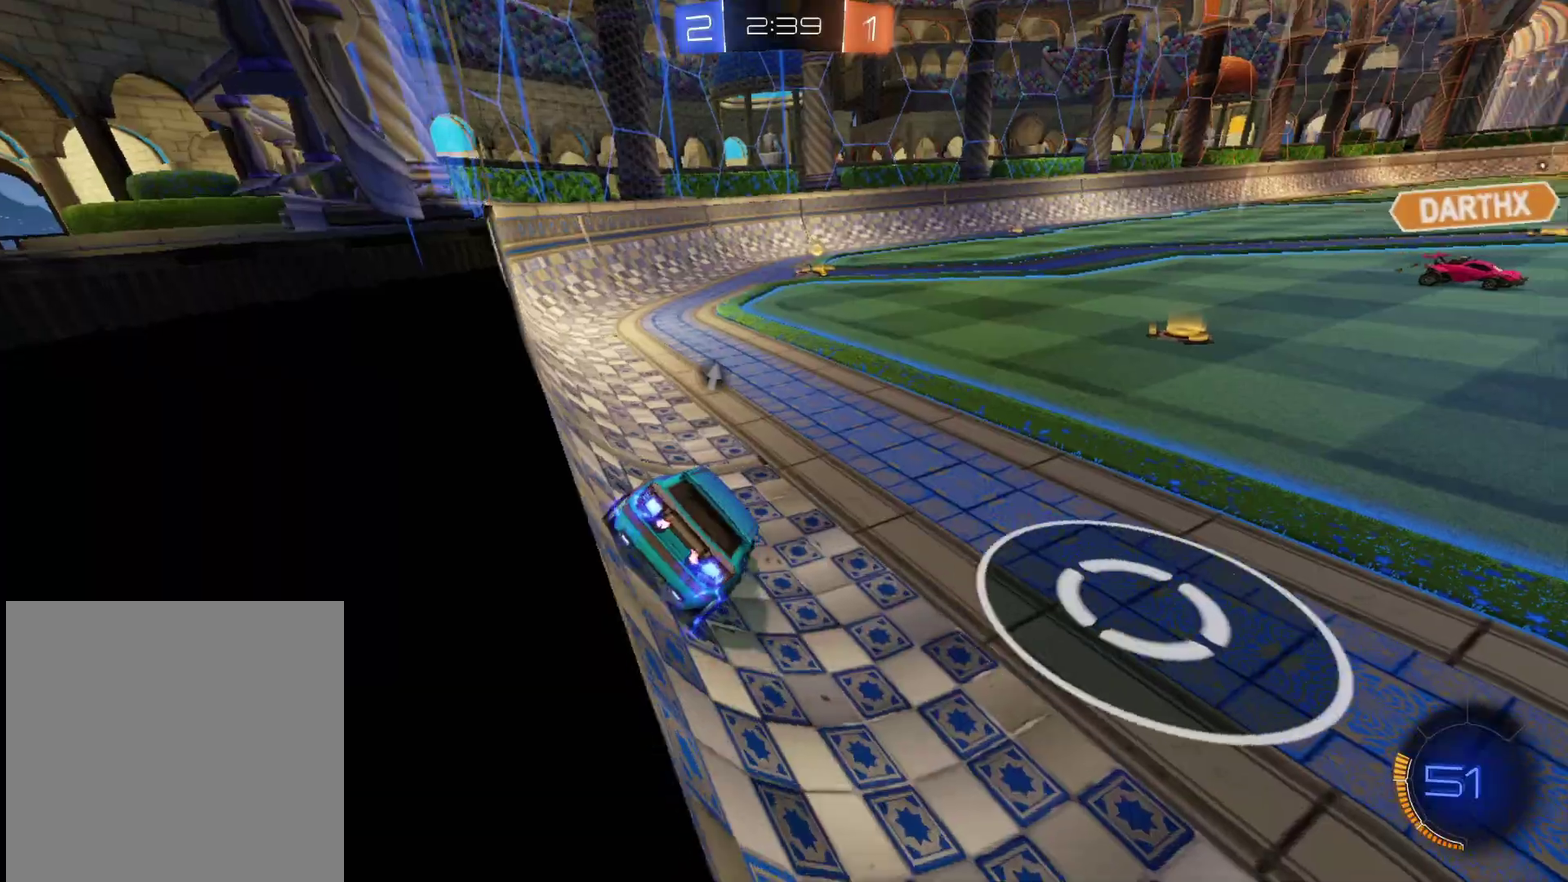
{"dt_ms": 500, "buttons": ["R2"], "left_stick": "right", "right_stick": "center", "events": []}
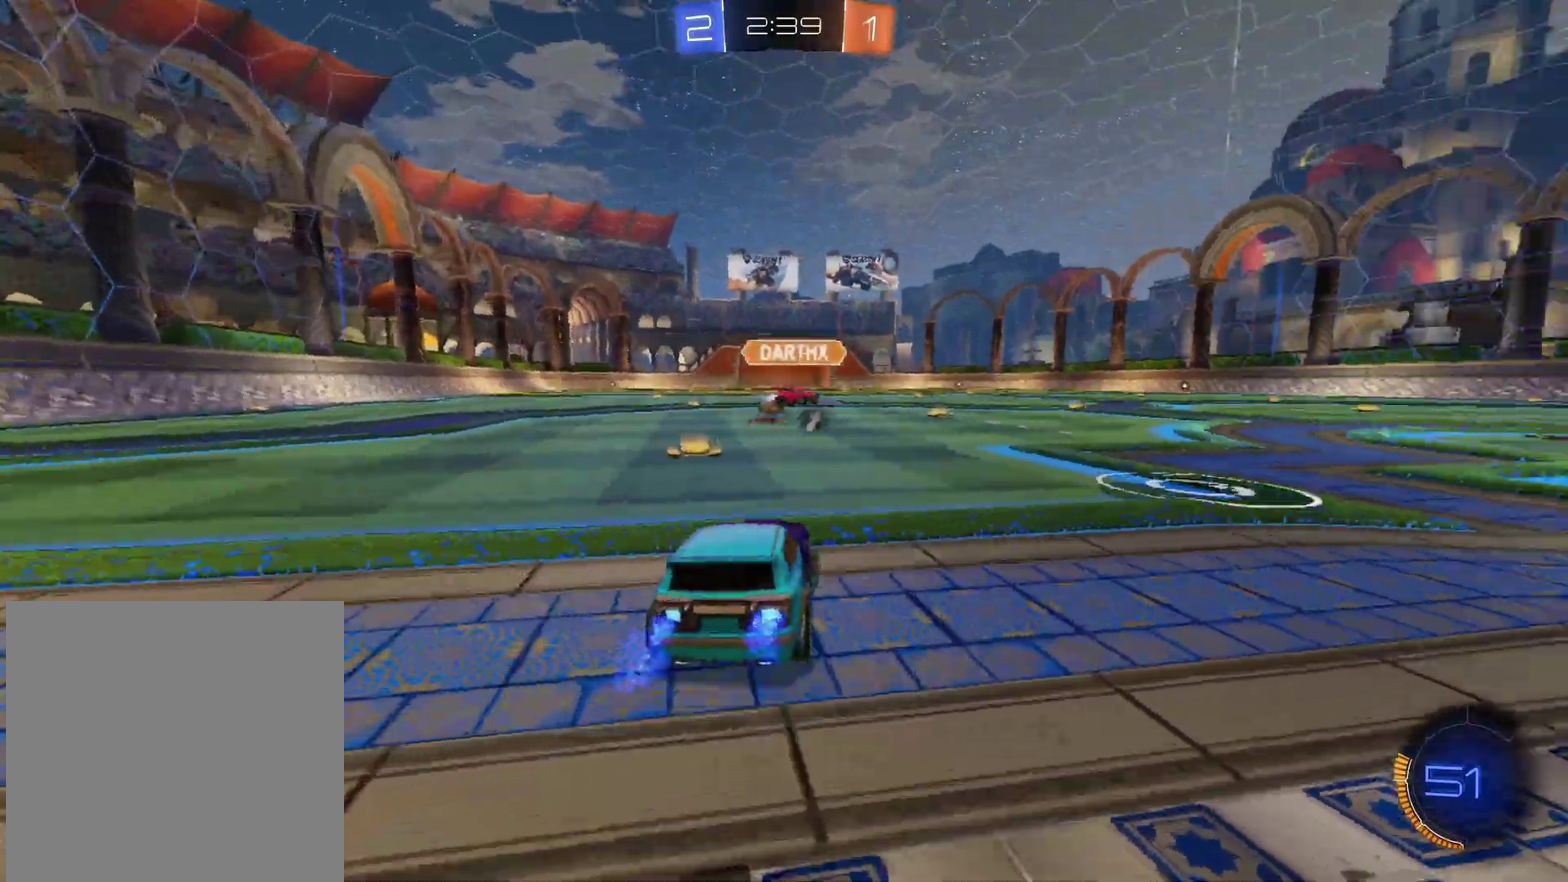
{"dt_ms": 500, "buttons": ["A", "R2"], "left_stick": "center", "right_stick": "center", "events": [[200, "left_stick", "down-right"], [267, "A", "down"], [367, "A", "up"], [367, "left_stick", "center"], [433, "A", "down"]]}
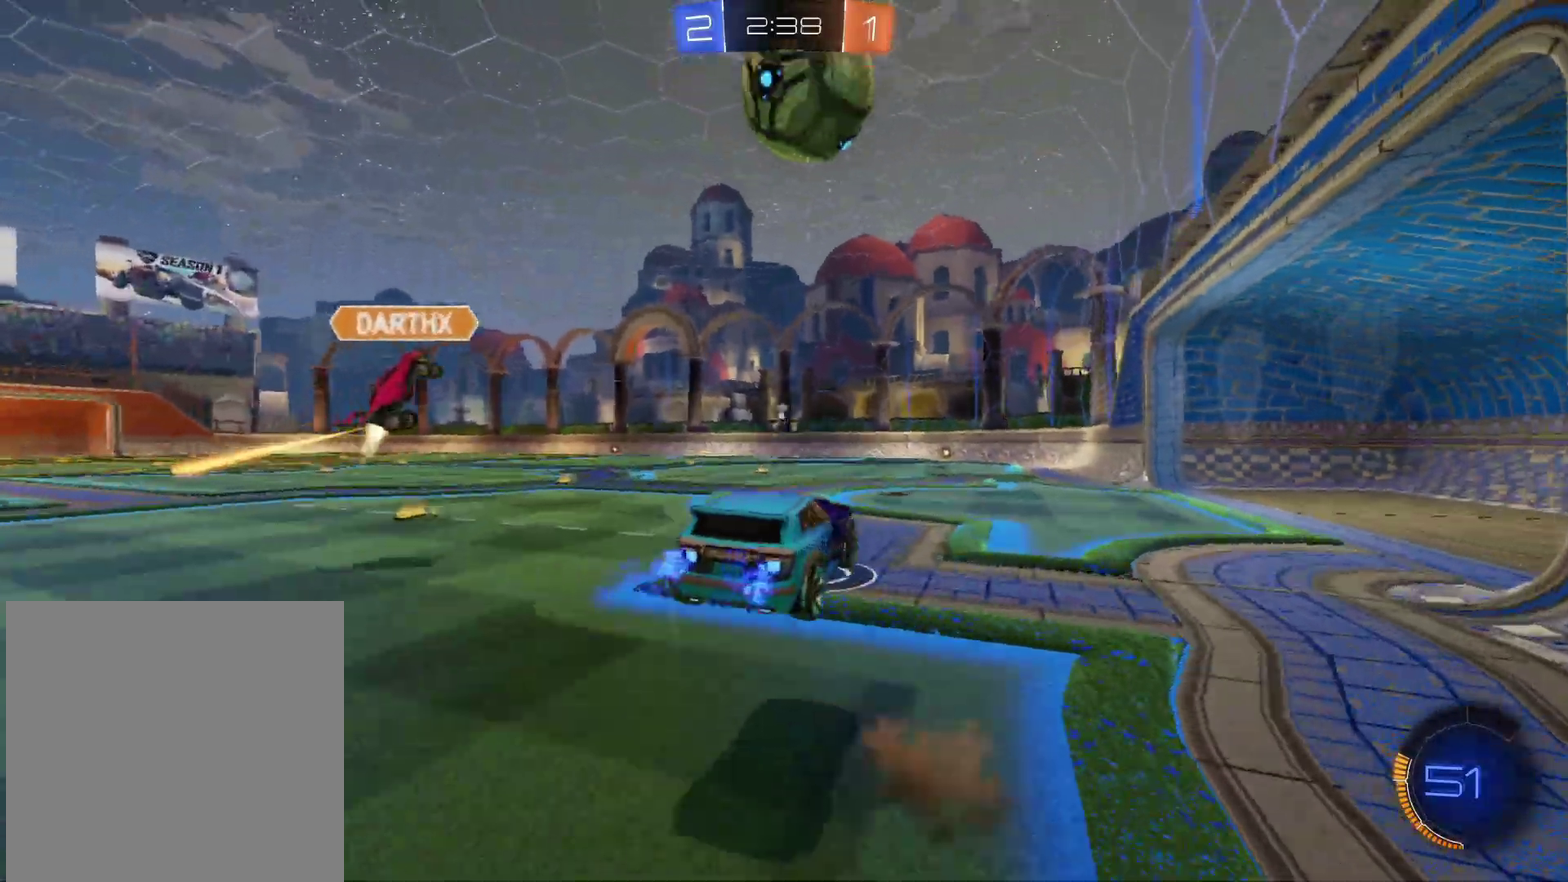
{"dt_ms": 500, "buttons": ["B"], "left_stick": "center", "right_stick": "center", "events": [[33, "left_stick", "down"], [83, "A", "up"], [150, "left_stick", "down-right"], [200, "B", "down"], [200, "R2", "up"], [200, "left_stick", "center"]]}
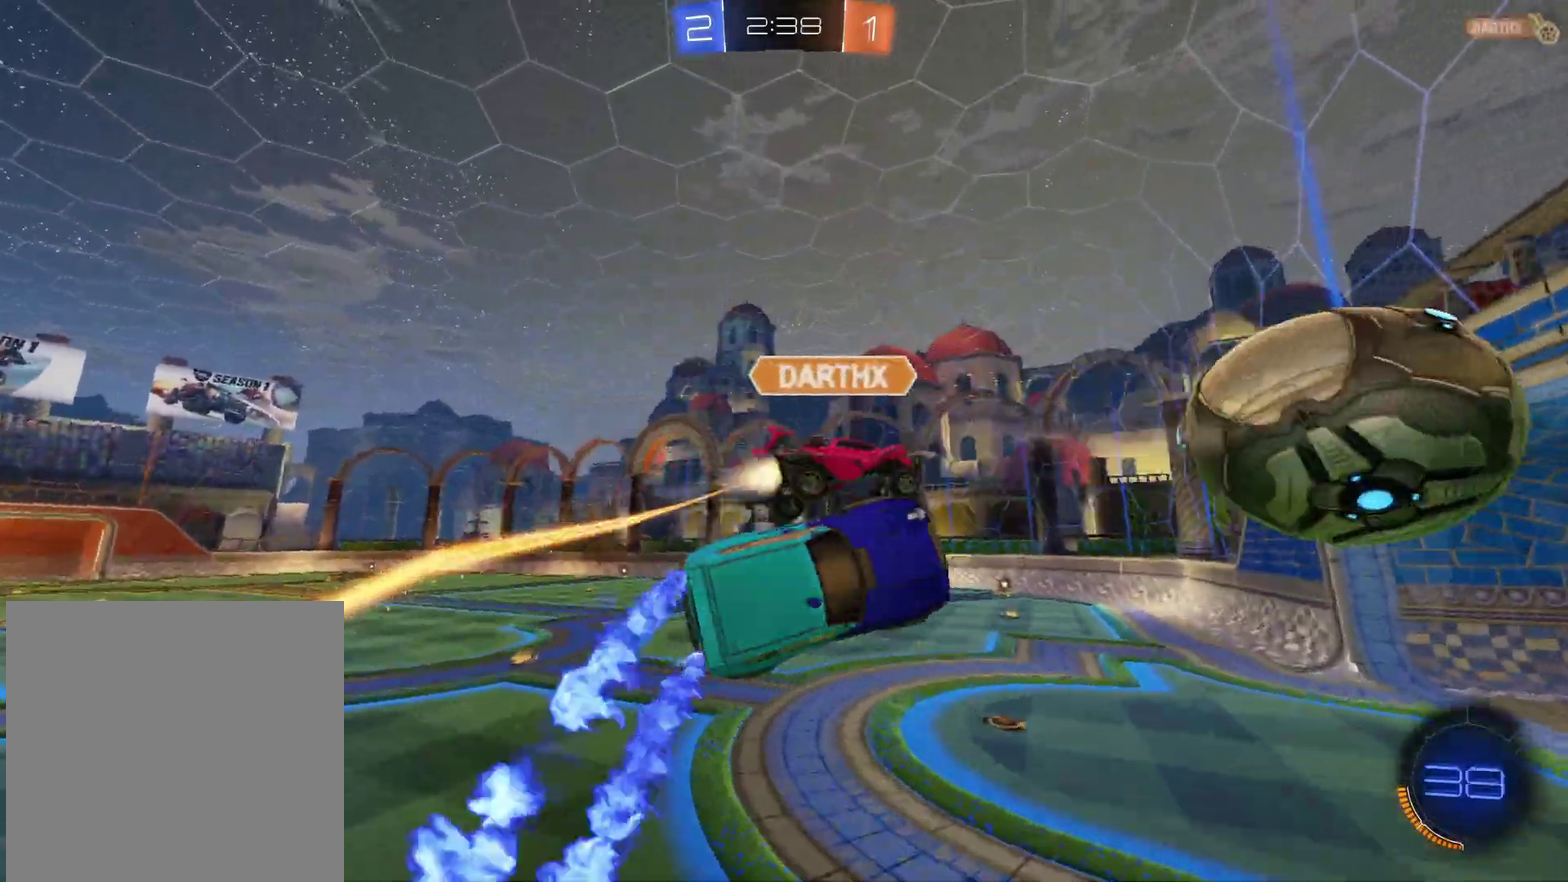
{"dt_ms": 500, "buttons": ["X"], "left_stick": "center", "right_stick": "center", "events": [[317, "B", "up"], [483, "X", "down"]]}
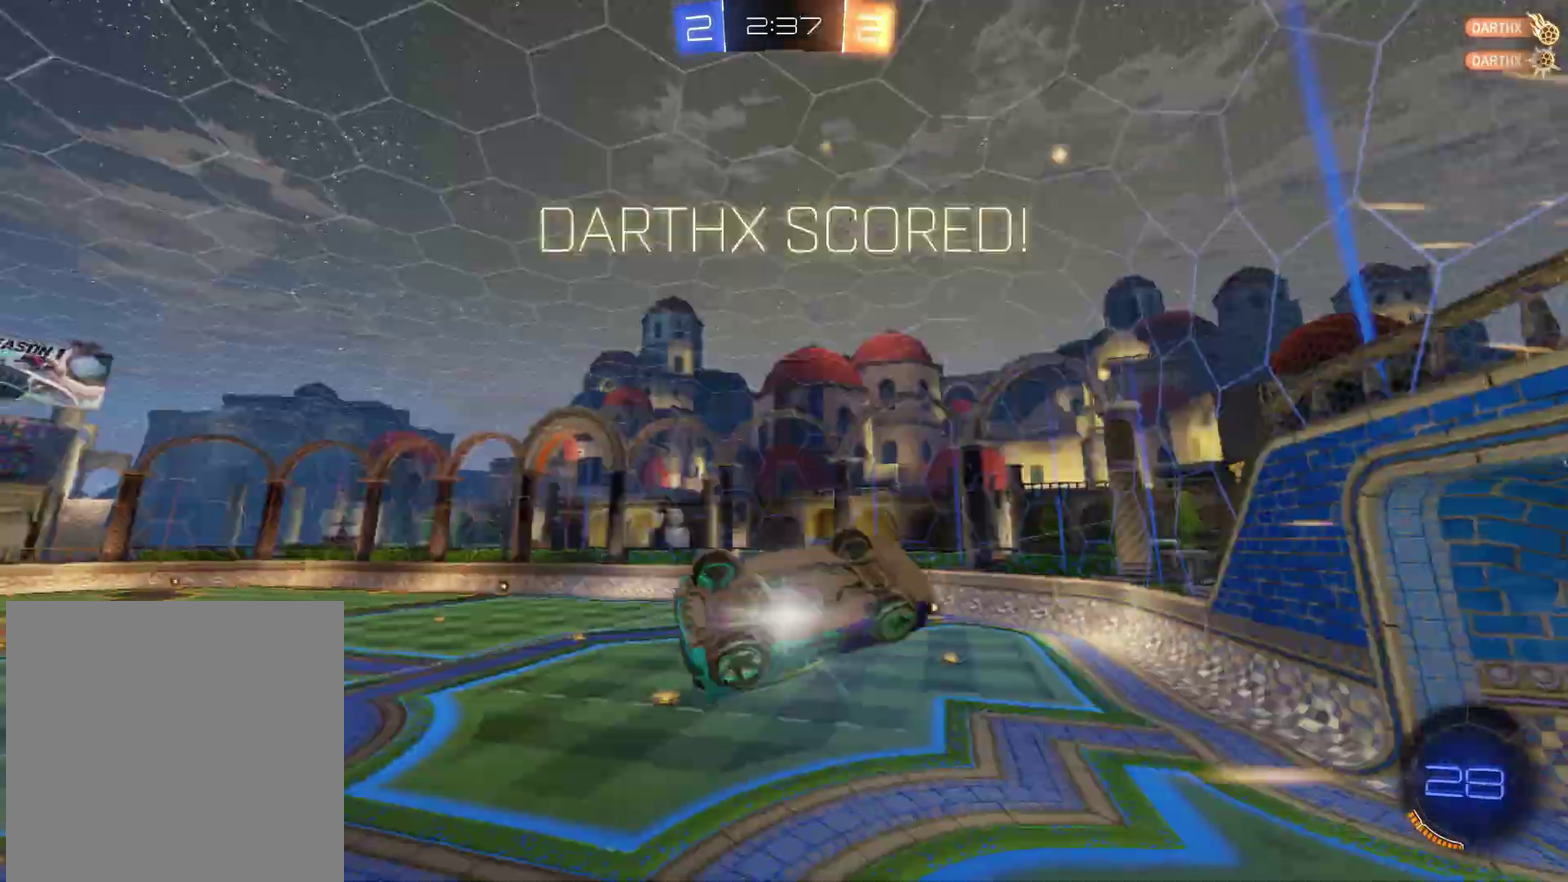
{"dt_ms": 500, "buttons": [], "left_stick": "down-left", "right_stick": "center", "events": [[117, "X", "up"], [367, "left_stick", "down-left"]]}
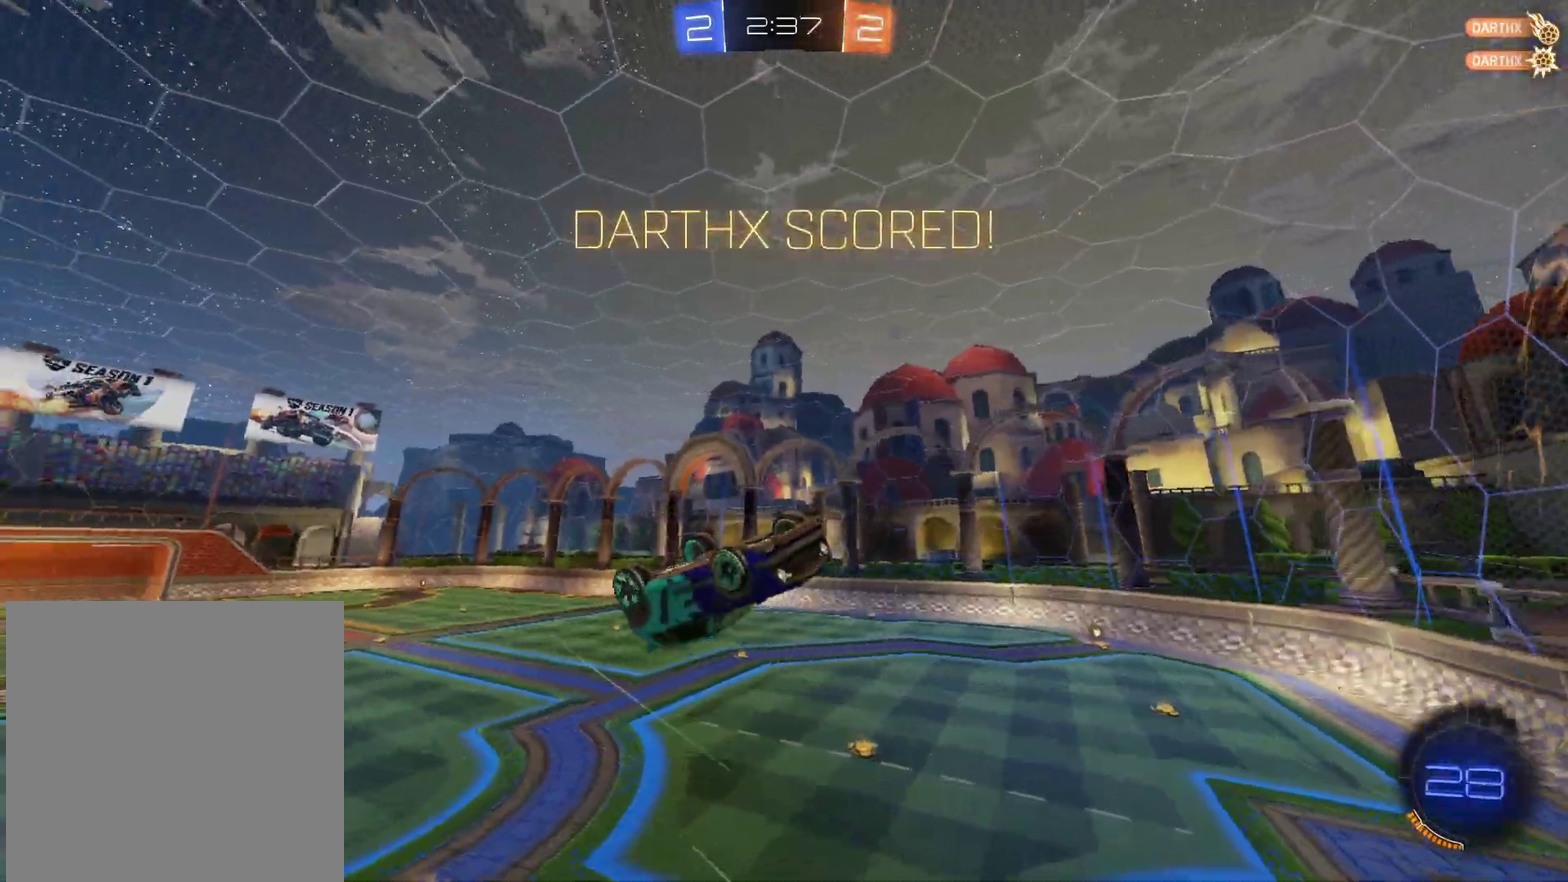
{"dt_ms": 500, "buttons": [], "left_stick": "down", "right_stick": "center", "events": [[350, "left_stick", "down"]]}
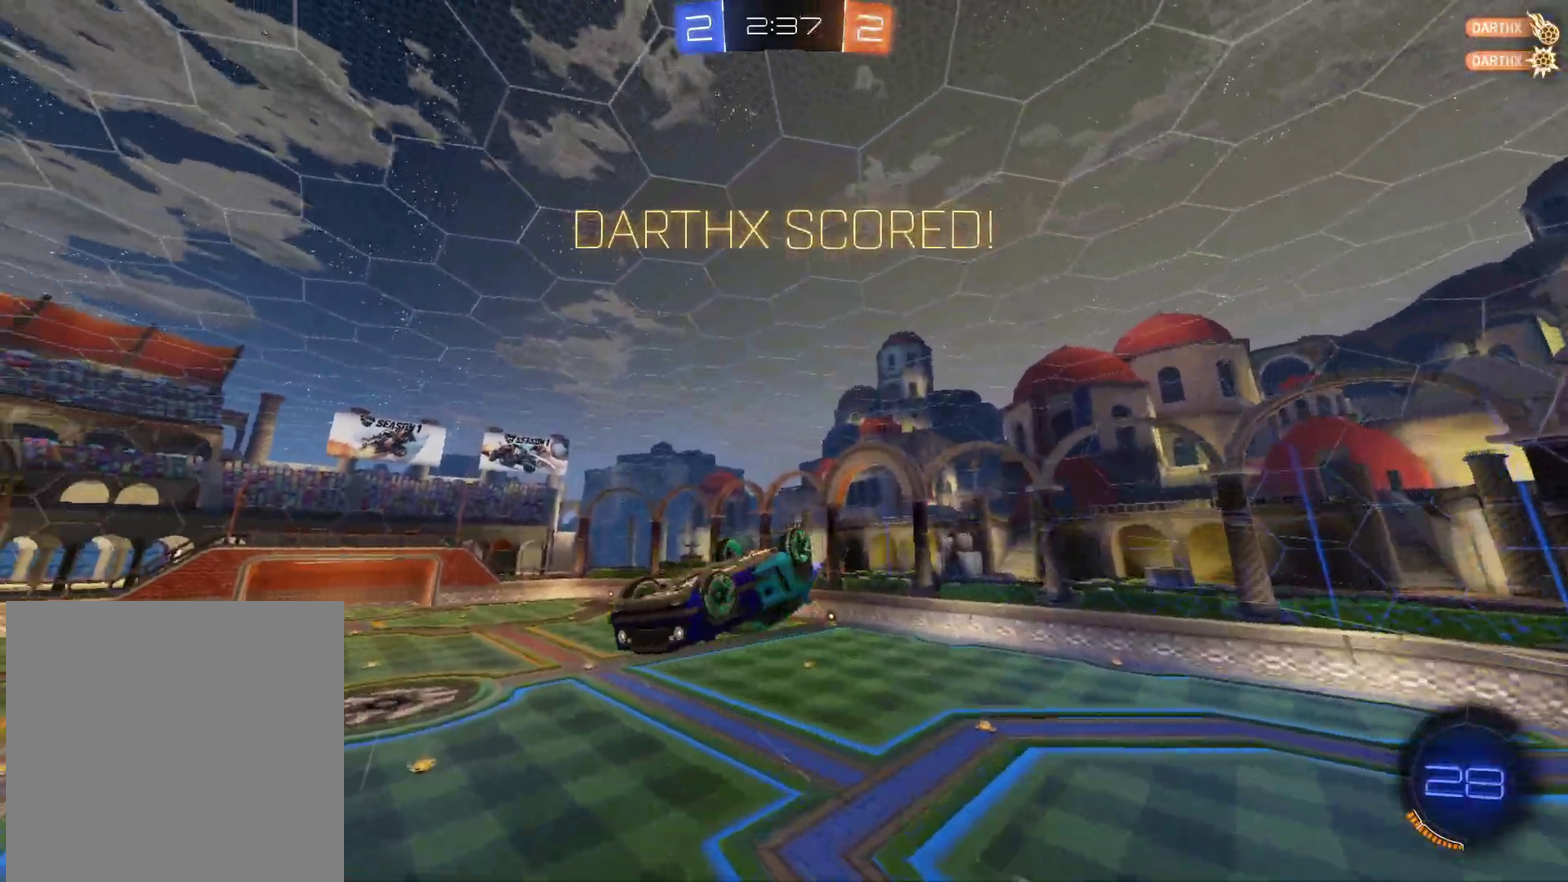
{"dt_ms": 500, "buttons": ["B"], "left_stick": "down-right", "right_stick": "center", "events": [[100, "left_stick", "down-left"], [167, "B", "down"], [183, "R2", "down"], [233, "left_stick", "center"], [317, "R2", "up"], [400, "left_stick", "down-right"]]}
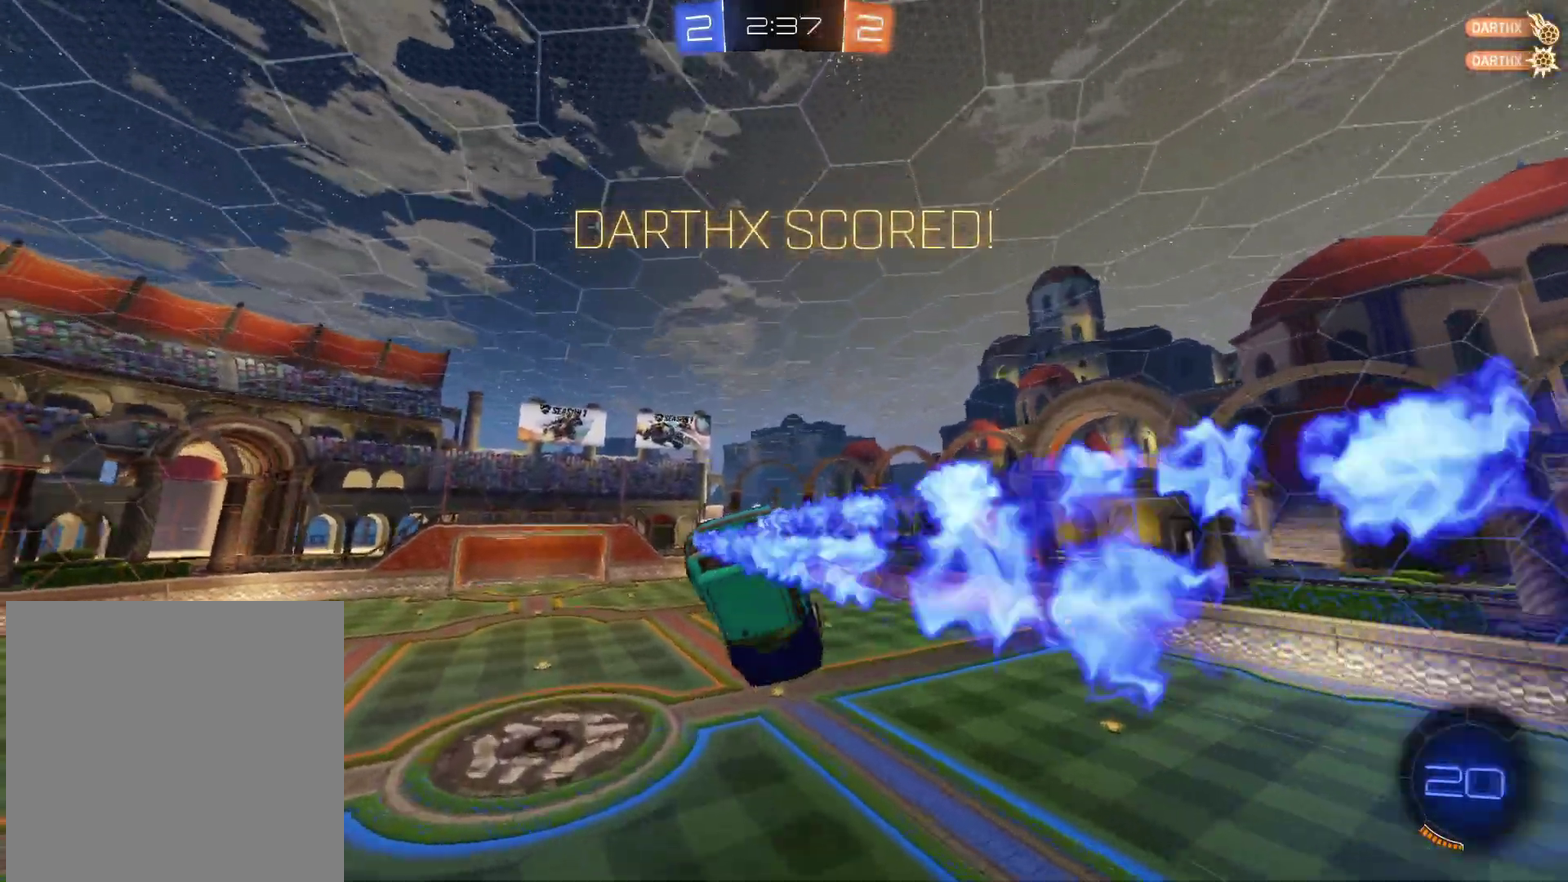
{"dt_ms": 500, "buttons": ["R2"], "left_stick": "center", "right_stick": "center", "events": [[33, "R2", "down"], [317, "B", "up"], [333, "left_stick", "down"], [417, "left_stick", "down-left"], [483, "left_stick", "center"]]}
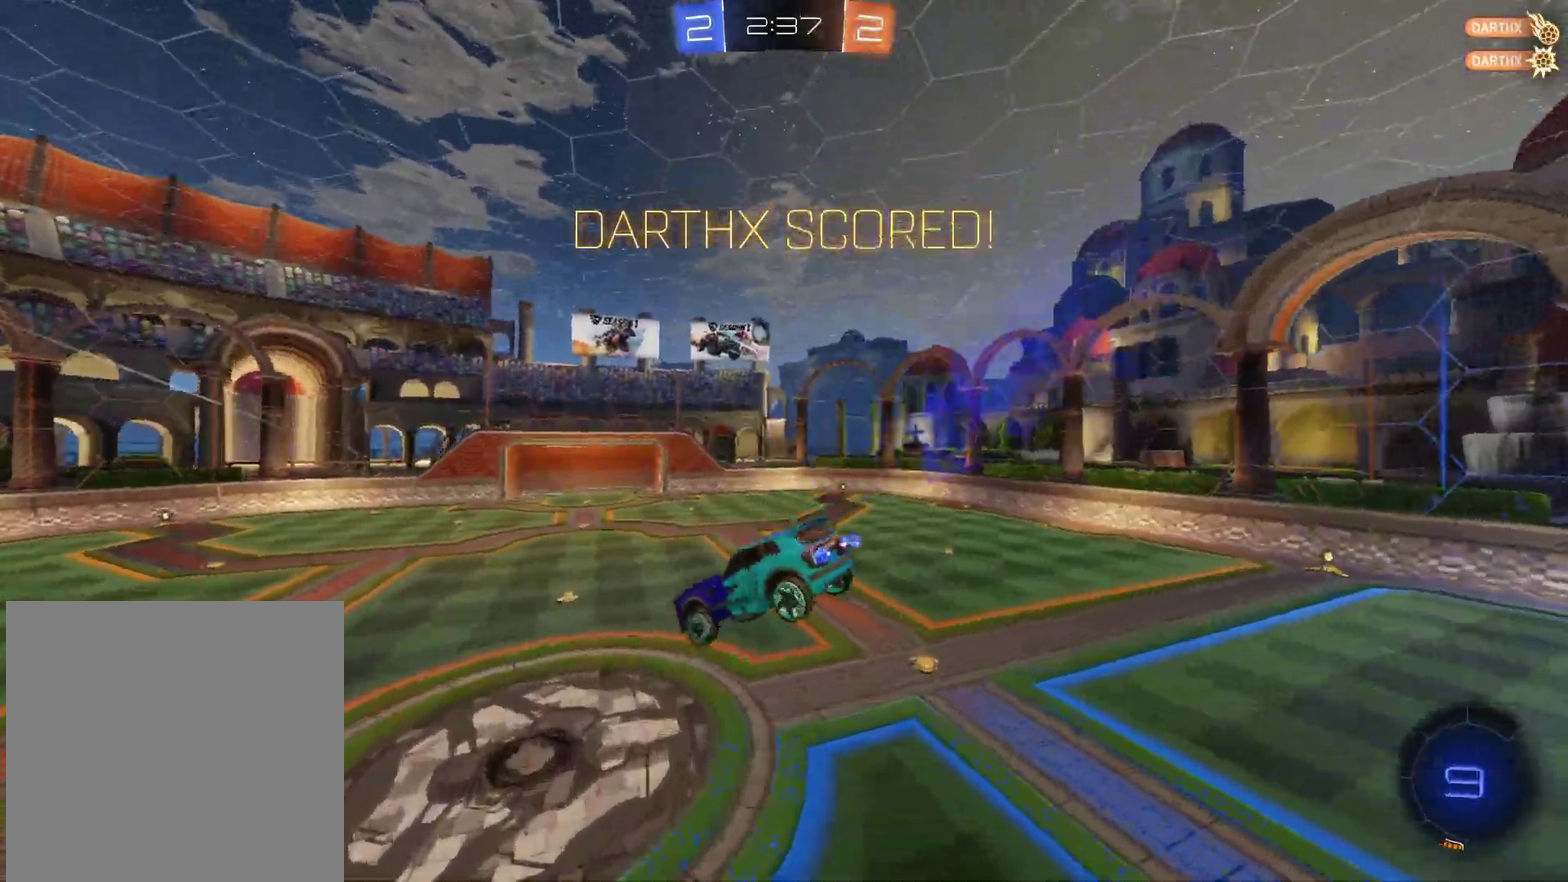
{"dt_ms": 500, "buttons": ["R2"], "left_stick": "center", "right_stick": "center", "events": [[167, "left_stick", "down-right"], [283, "left_stick", "center"]]}
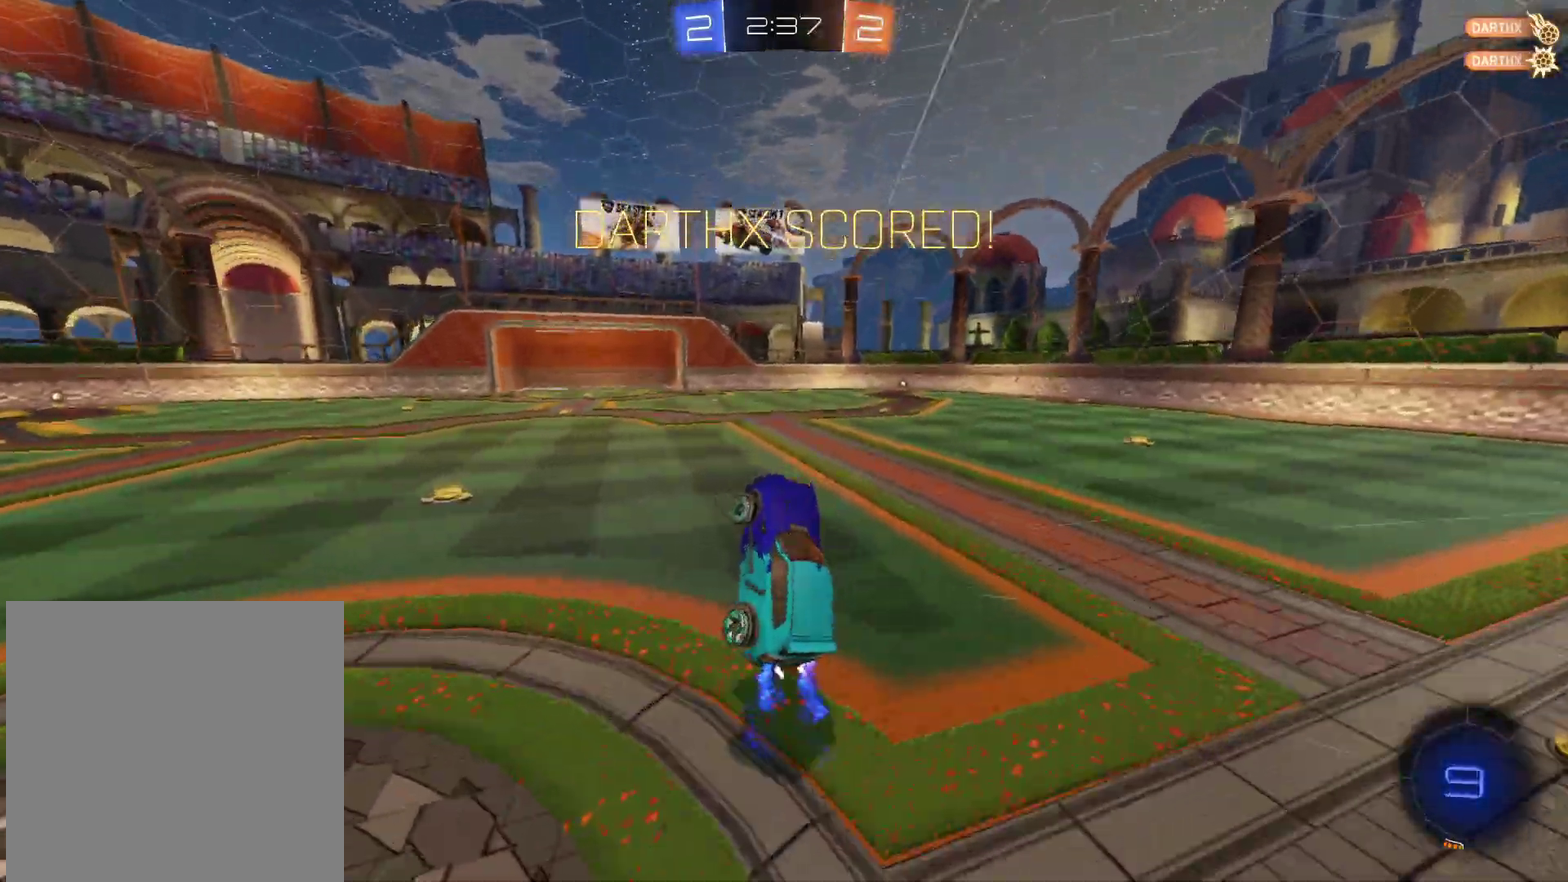
{"dt_ms": 500, "buttons": [], "left_stick": "center", "right_stick": "center", "events": [[233, "left_stick", "up-left"], [400, "left_stick", "center"], [467, "R2", "up"]]}
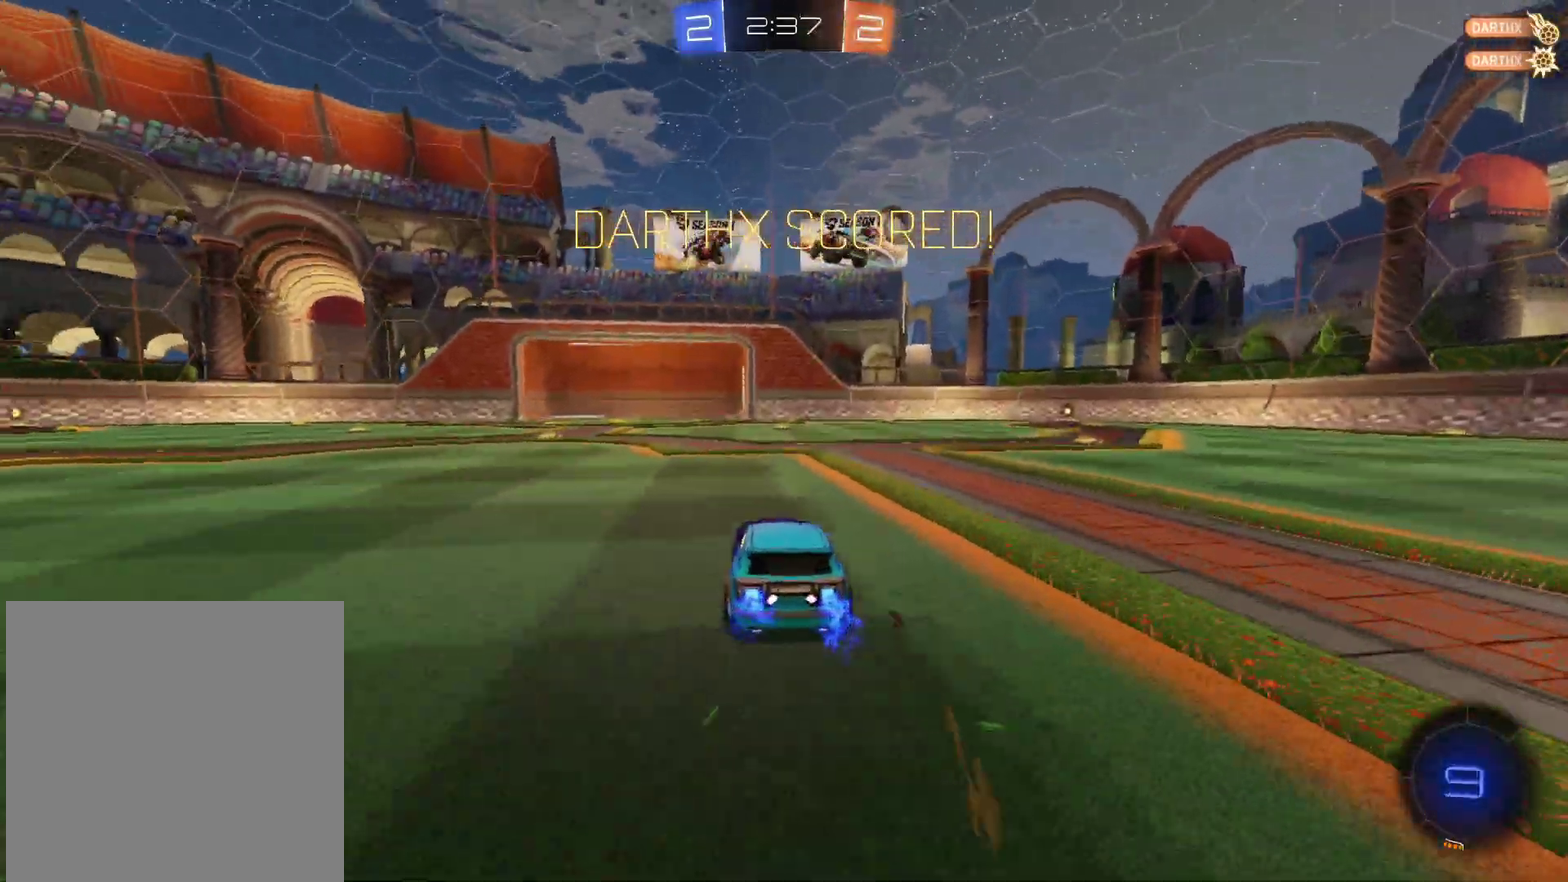
{"dt_ms": 500, "buttons": ["A"], "left_stick": "center", "right_stick": "center", "events": [[250, "A", "down"], [333, "A", "up"], [450, "A", "down"]]}
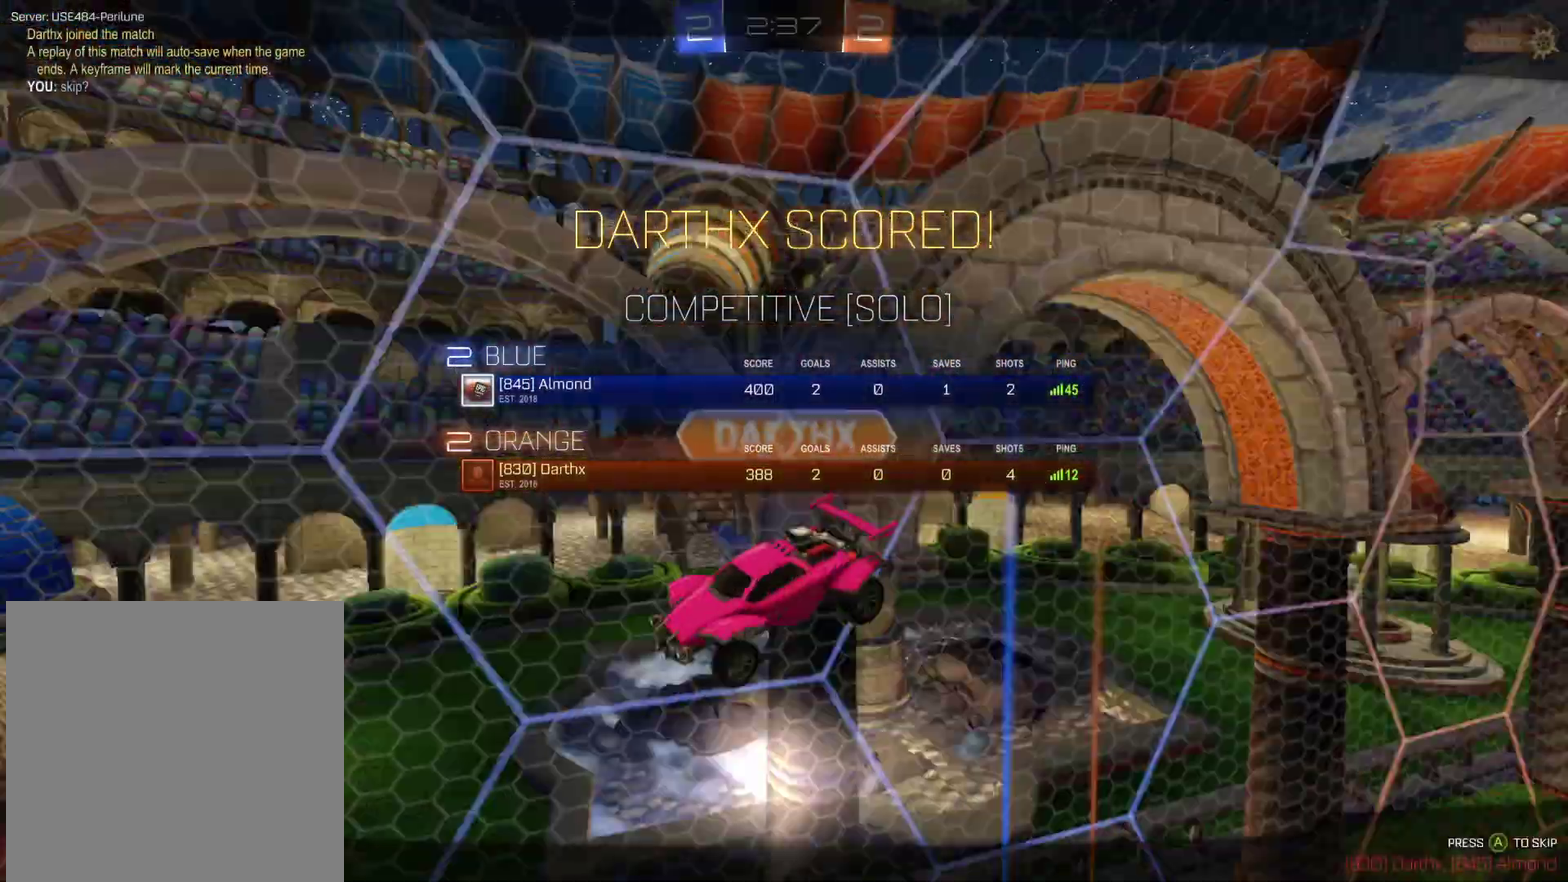
{"dt_ms": 500, "buttons": [], "left_stick": "center", "right_stick": "center", "events": [[33, "A", "up"], [183, "A", "down"], [267, "A", "up"], [350, "A", "down"], [467, "A", "up"]]}
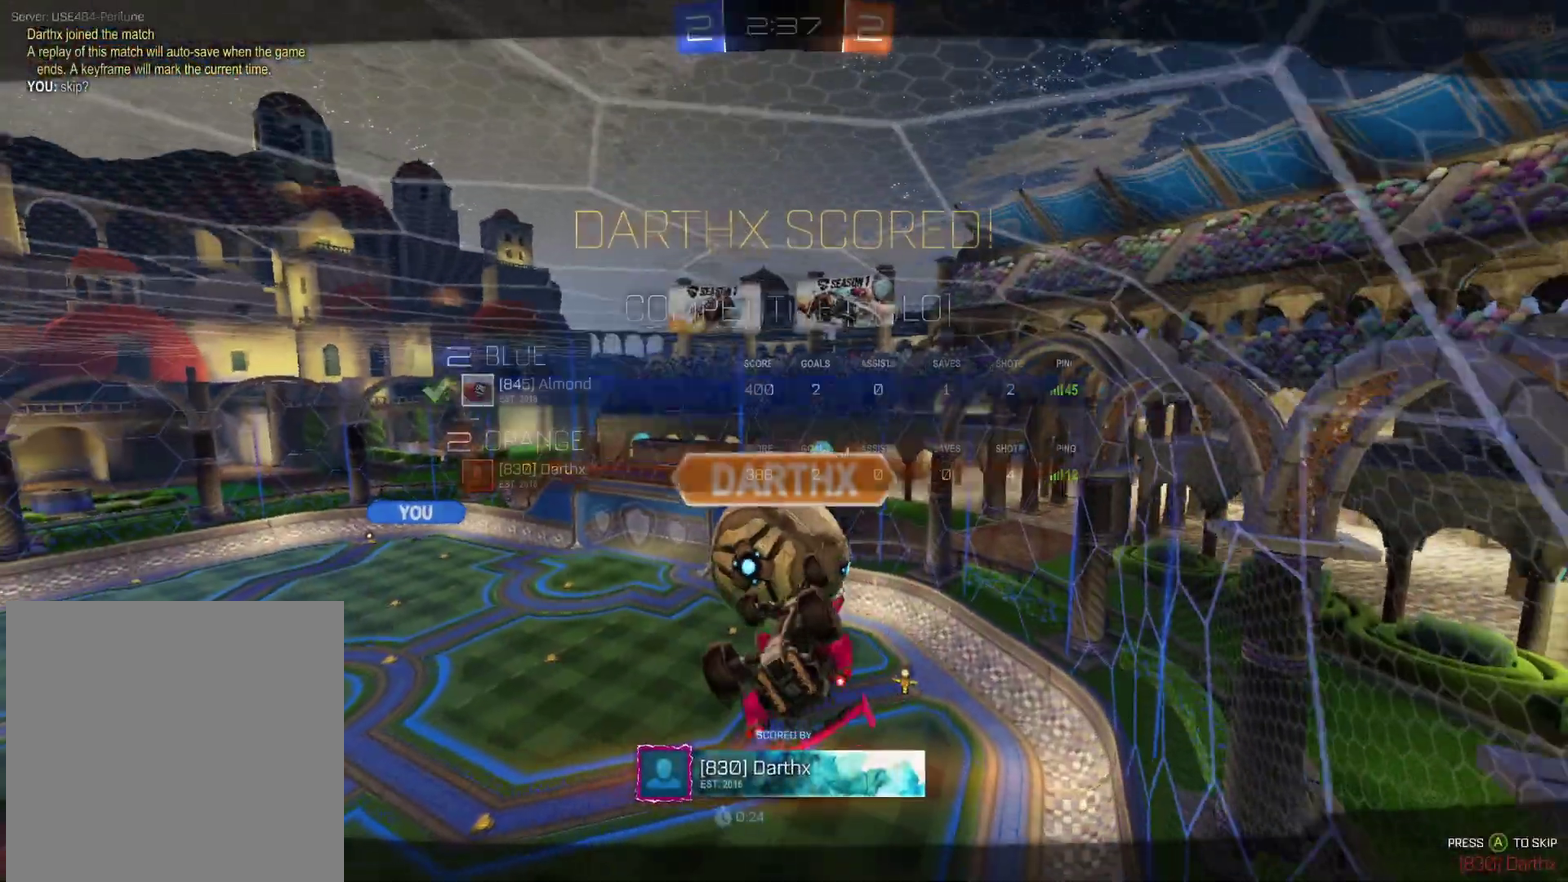
{"dt_ms": 500, "buttons": [], "left_stick": "center", "right_stick": "center", "events": [[67, "A", "down"], [217, "A", "up"], [283, "A", "down"], [467, "A", "up"]]}
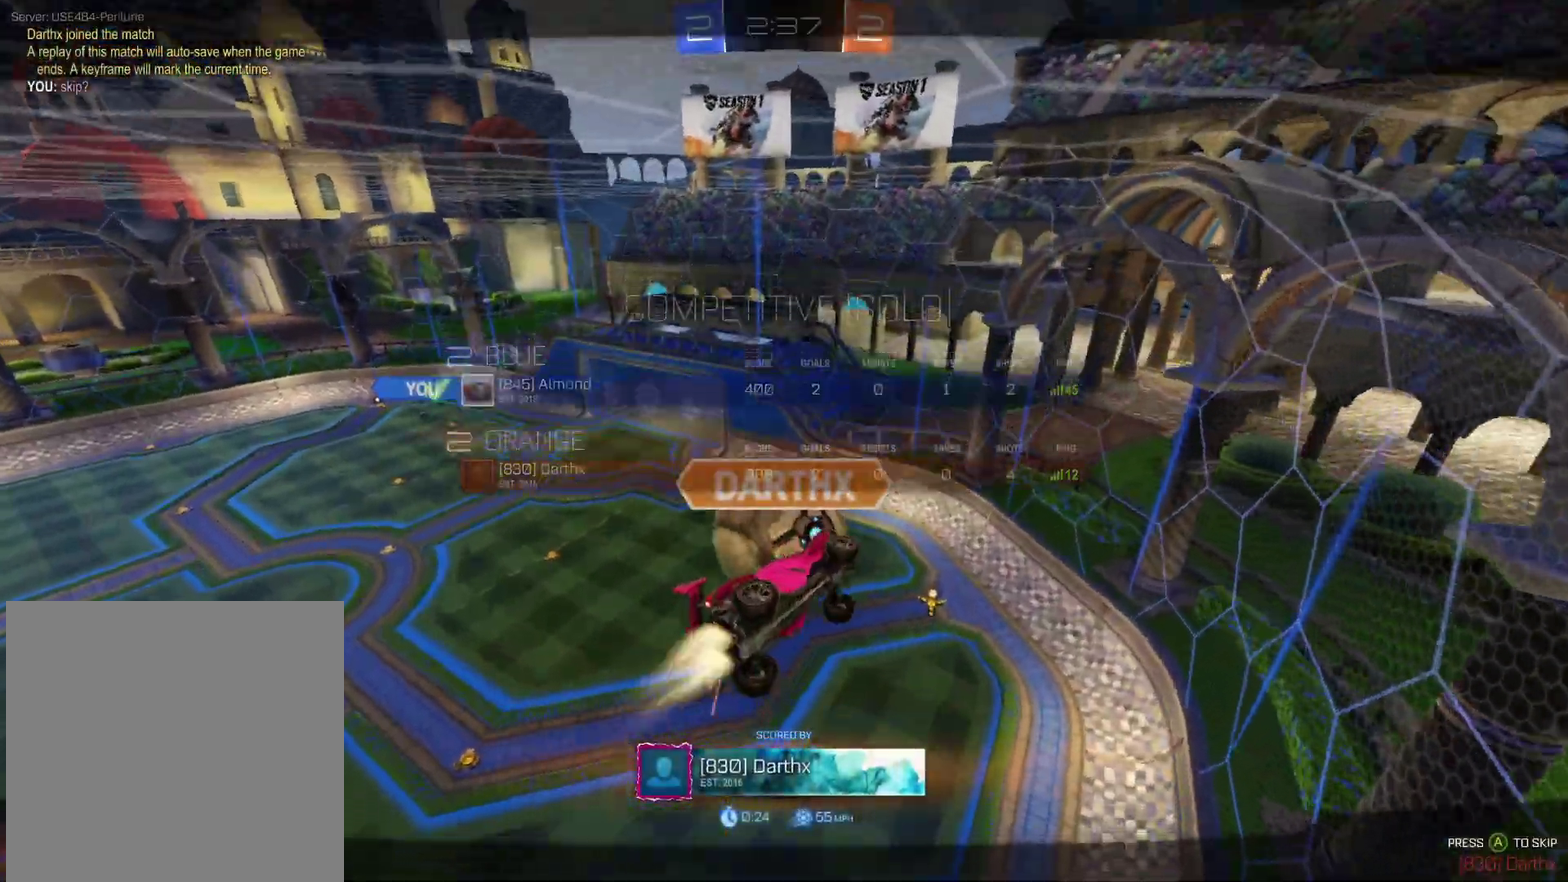
{"dt_ms": 500, "buttons": [], "left_stick": "center", "right_stick": "center", "events": []}